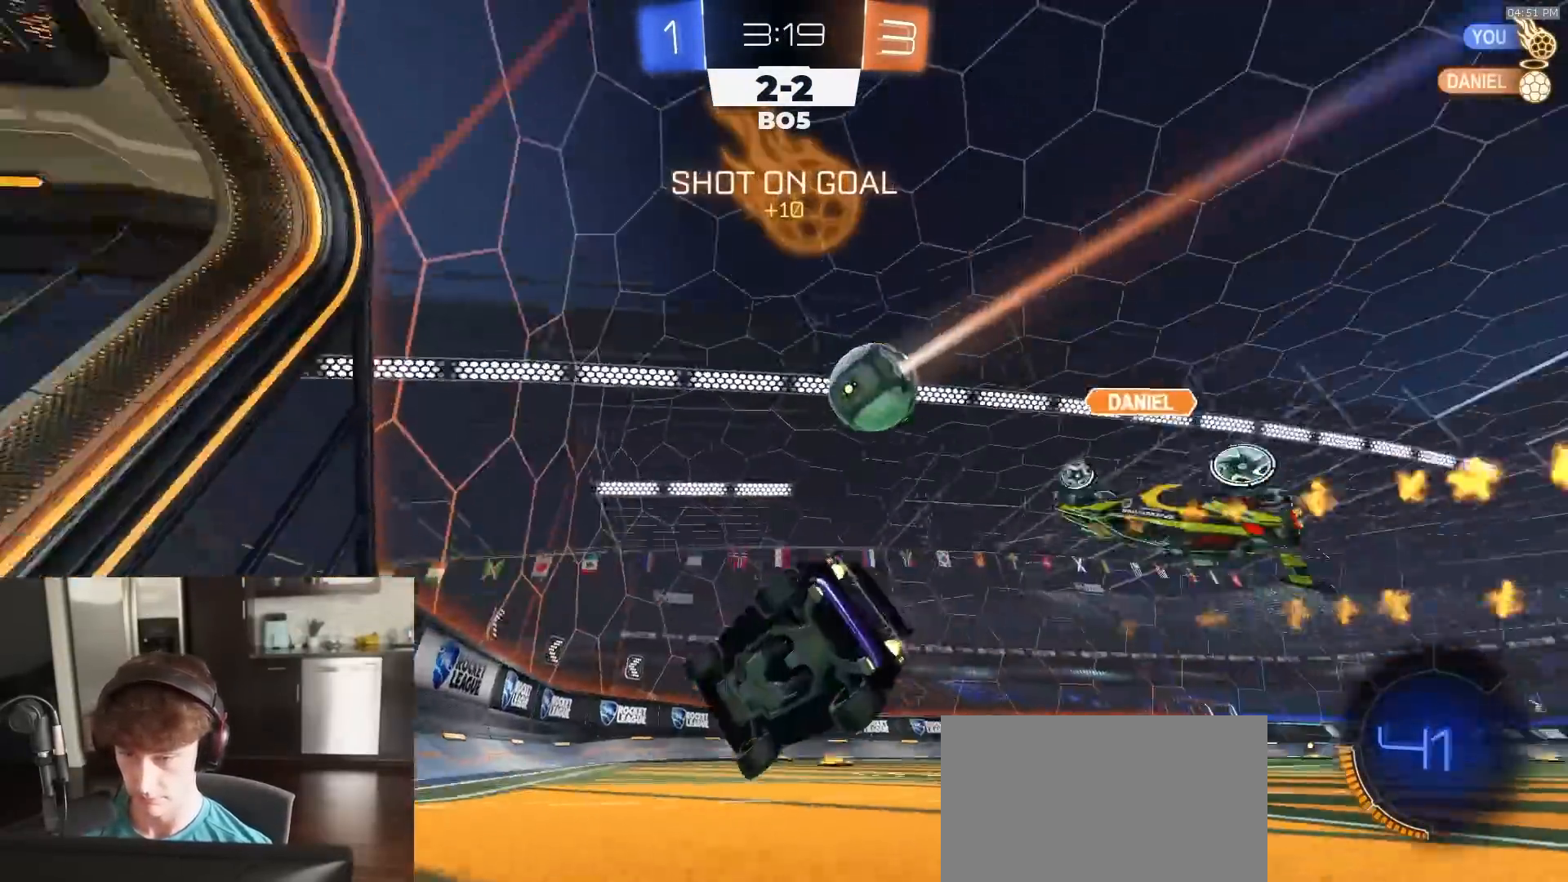
Gameplay with a controller (PlayStation layout); each line is a JSON object with the inputs held at the frame after it. "events" lists button and stick changes between this image and that frame as [ms after this image, input, new state], when the widget could be followed in between.
{"buttons": ["R1", "R2"], "left_stick": "center", "right_stick": "center", "events": [[100, "left_stick", "center"], [367, "left_stick", "right"], [500, "left_stick", "center"]]}
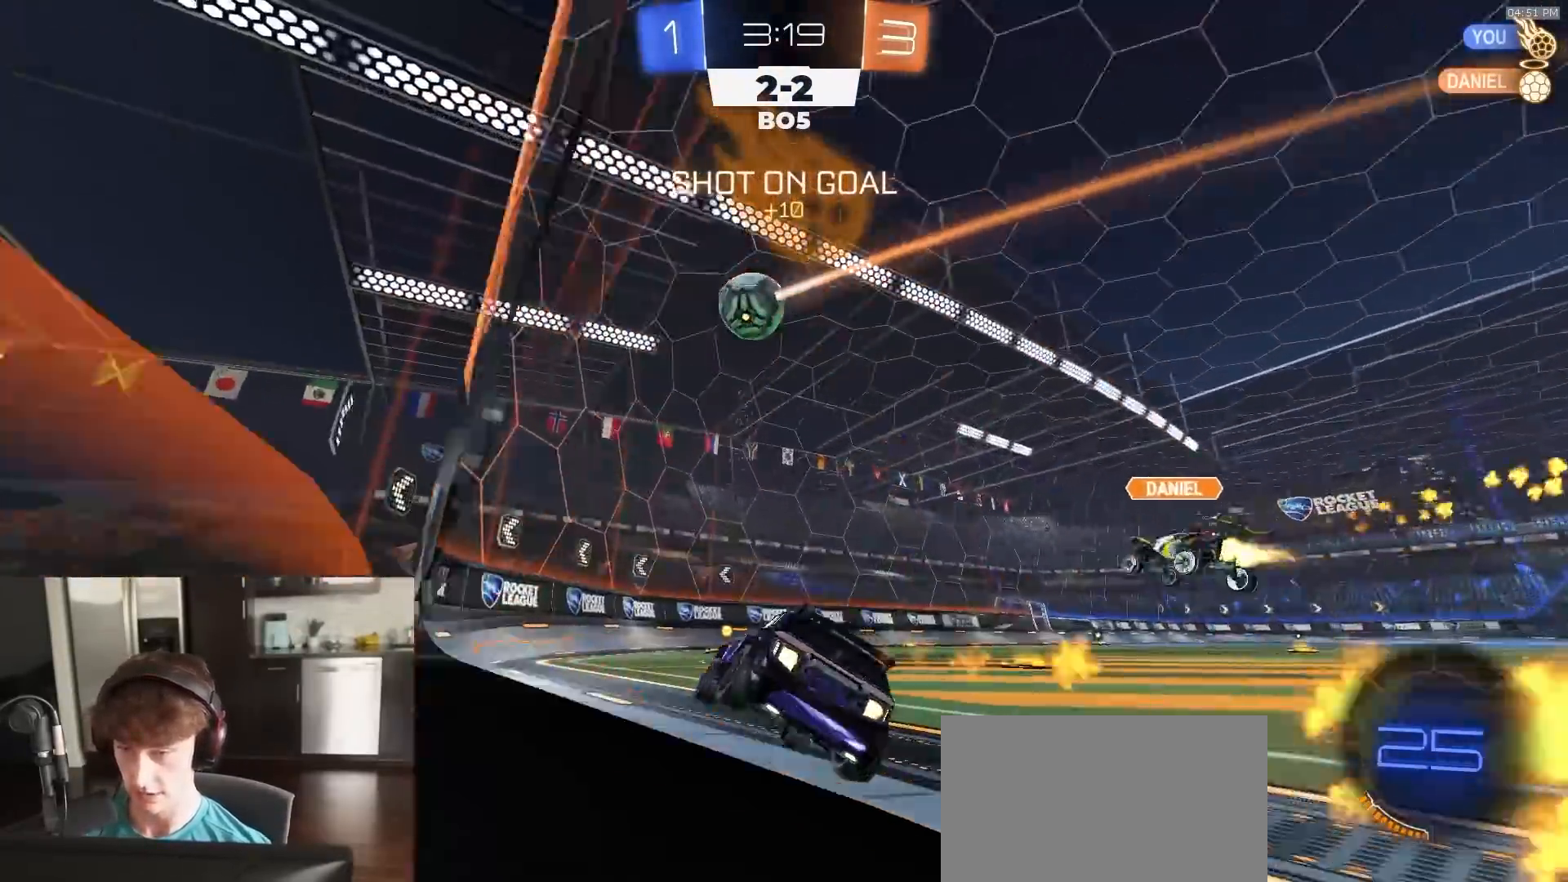
{"buttons": ["R1", "R2"], "left_stick": "left", "right_stick": "center", "events": [[50, "TRIANGLE", "down"], [150, "TRIANGLE", "up"], [233, "left_stick", "right"], [350, "left_stick", "center"], [500, "left_stick", "left"]]}
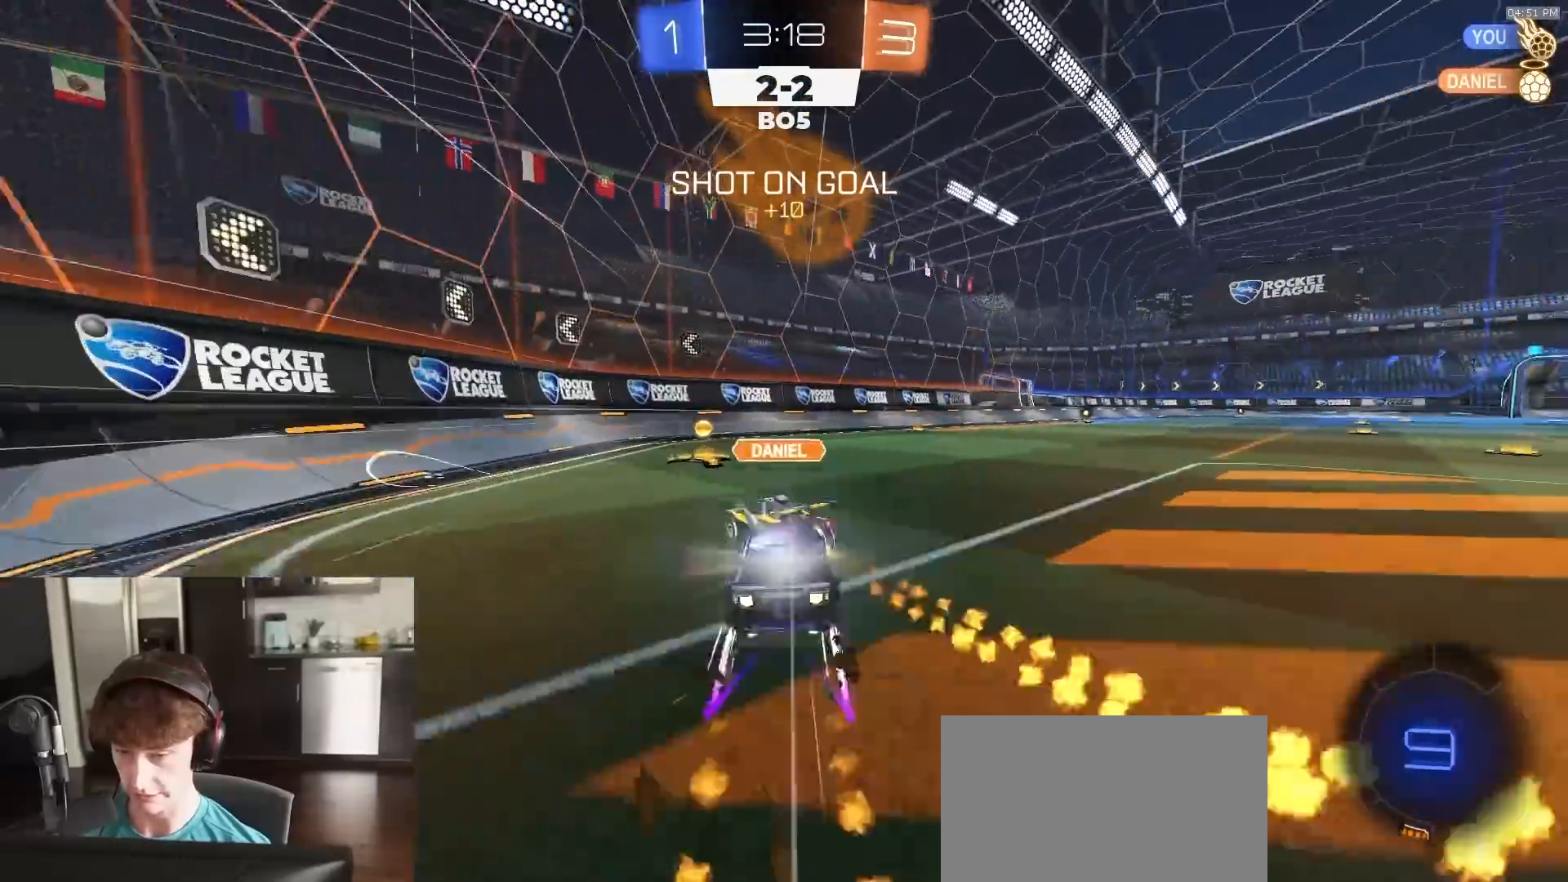
{"buttons": ["R1", "R2"], "left_stick": "right", "right_stick": "center", "events": [[150, "left_stick", "center"], [317, "left_stick", "left"], [433, "left_stick", "right"]]}
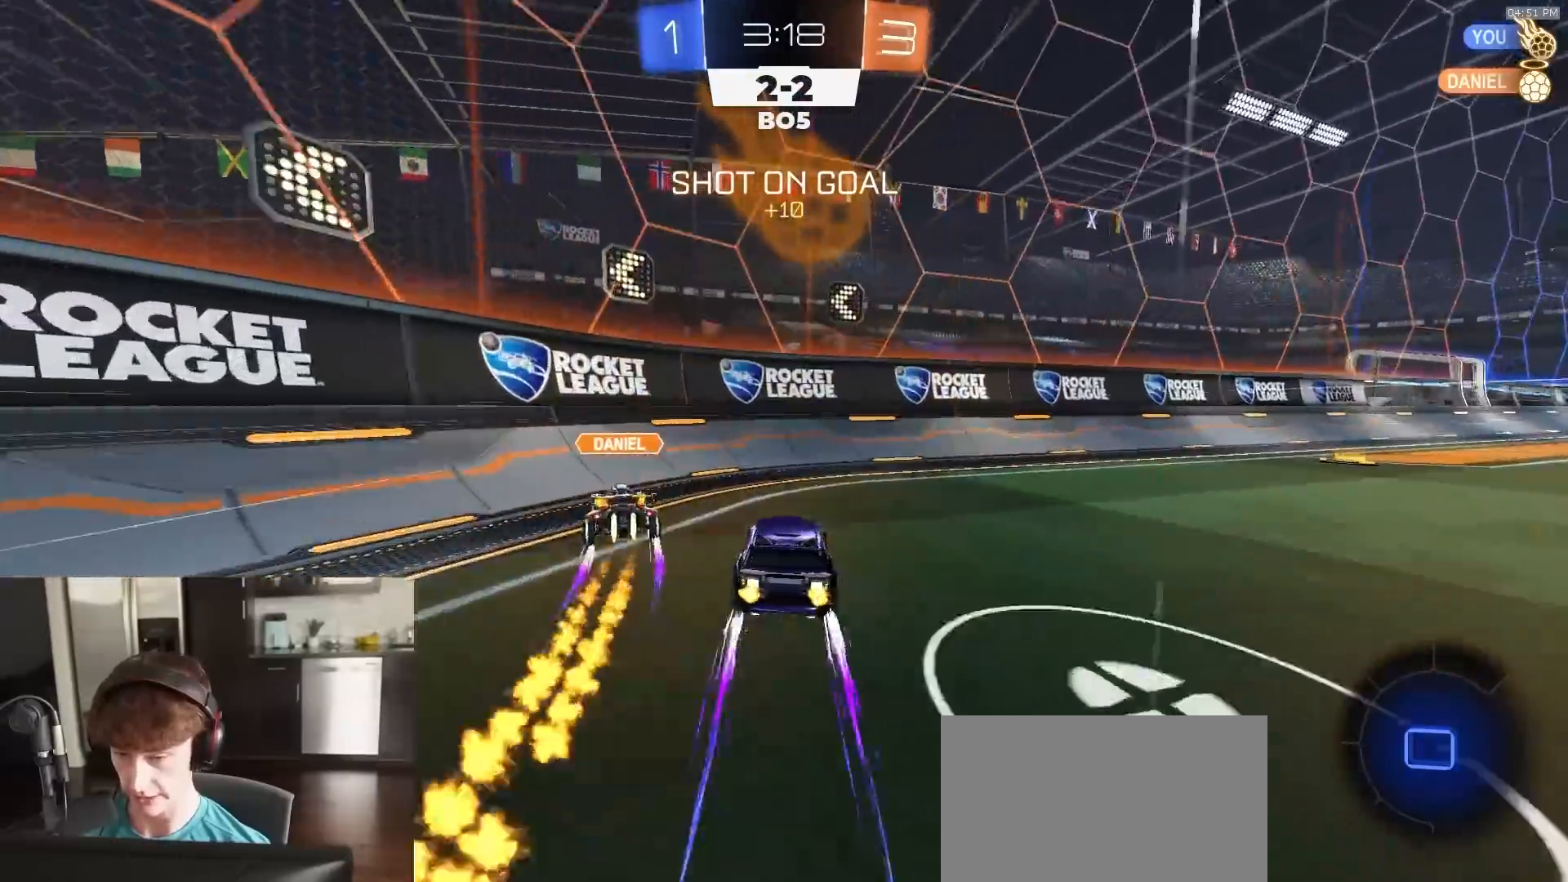
{"buttons": ["R1", "R2"], "left_stick": "right", "right_stick": "center", "events": [[17, "L1", "down"], [83, "L1", "up"], [133, "R1", "up"], [167, "TRIANGLE", "down"], [267, "TRIANGLE", "up"], [317, "L1", "down"], [367, "L1", "up"], [467, "R1", "down"]]}
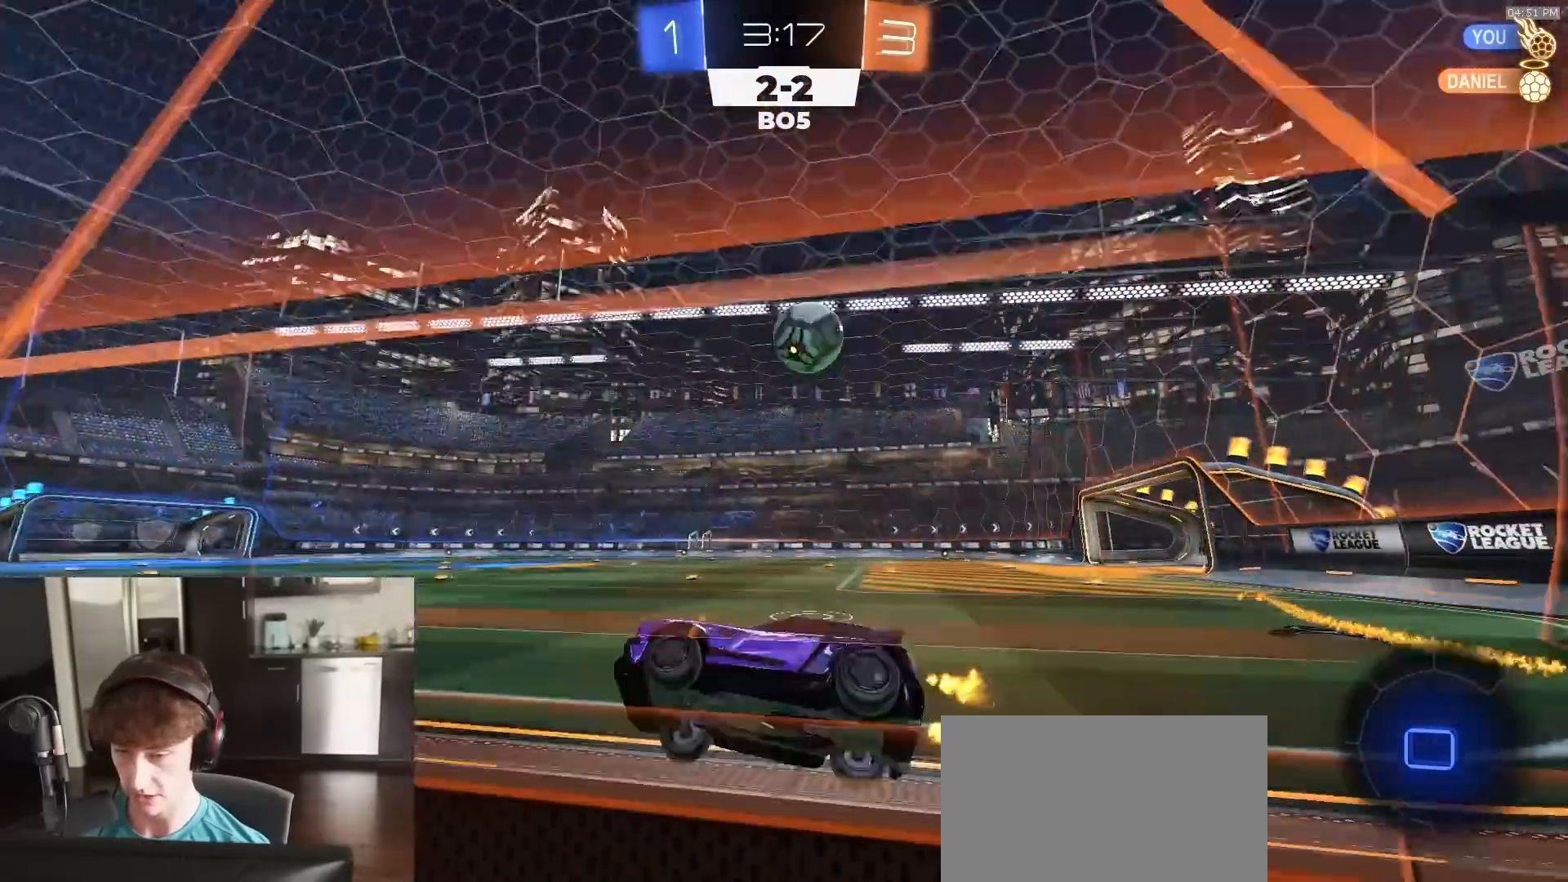
{"buttons": ["R1", "R2"], "left_stick": "right", "right_stick": "center", "events": [[183, "R1", "up"], [450, "R1", "down"]]}
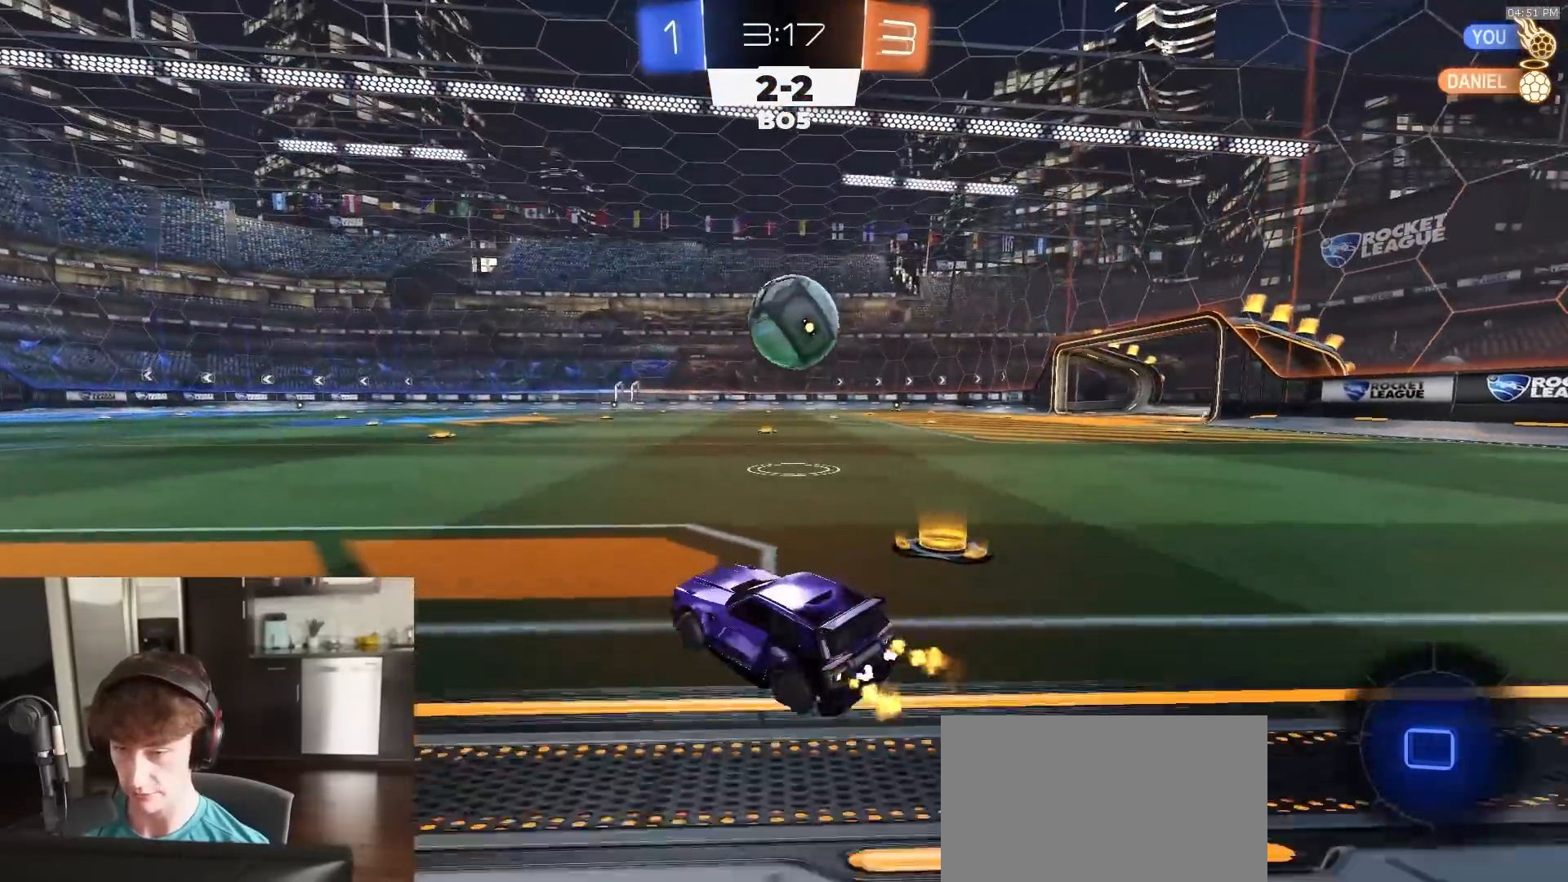
{"buttons": ["CIRCLE", "TRIANGLE", "R1", "R2"], "left_stick": "down", "right_stick": "center", "events": [[33, "CROSS", "down"], [50, "left_stick", "down-left"], [83, "L1", "down"], [183, "L1", "up"], [200, "CROSS", "up"], [233, "left_stick", "up-right"], [283, "CROSS", "down"], [367, "left_stick", "down"], [383, "CIRCLE", "down"], [400, "CROSS", "up"], [483, "TRIANGLE", "down"]]}
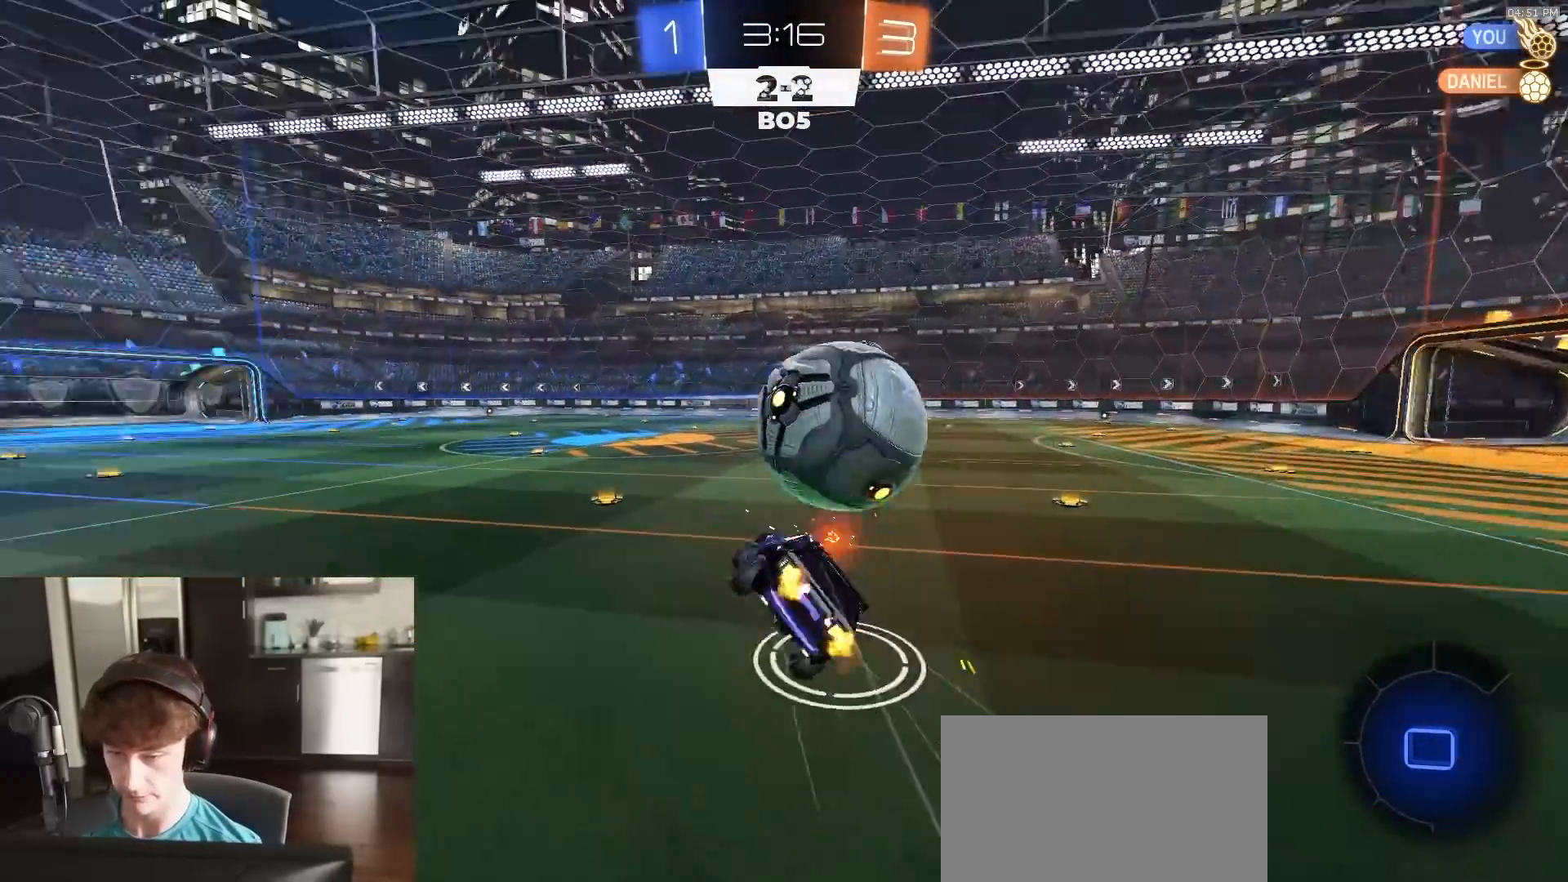
{"buttons": ["CIRCLE", "R1", "R2"], "left_stick": "down-right", "right_stick": "center", "events": [[33, "left_stick", "right"], [117, "TRIANGLE", "up"], [150, "left_stick", "down"], [300, "TRIANGLE", "down"], [383, "TRIANGLE", "up"], [417, "left_stick", "down-right"]]}
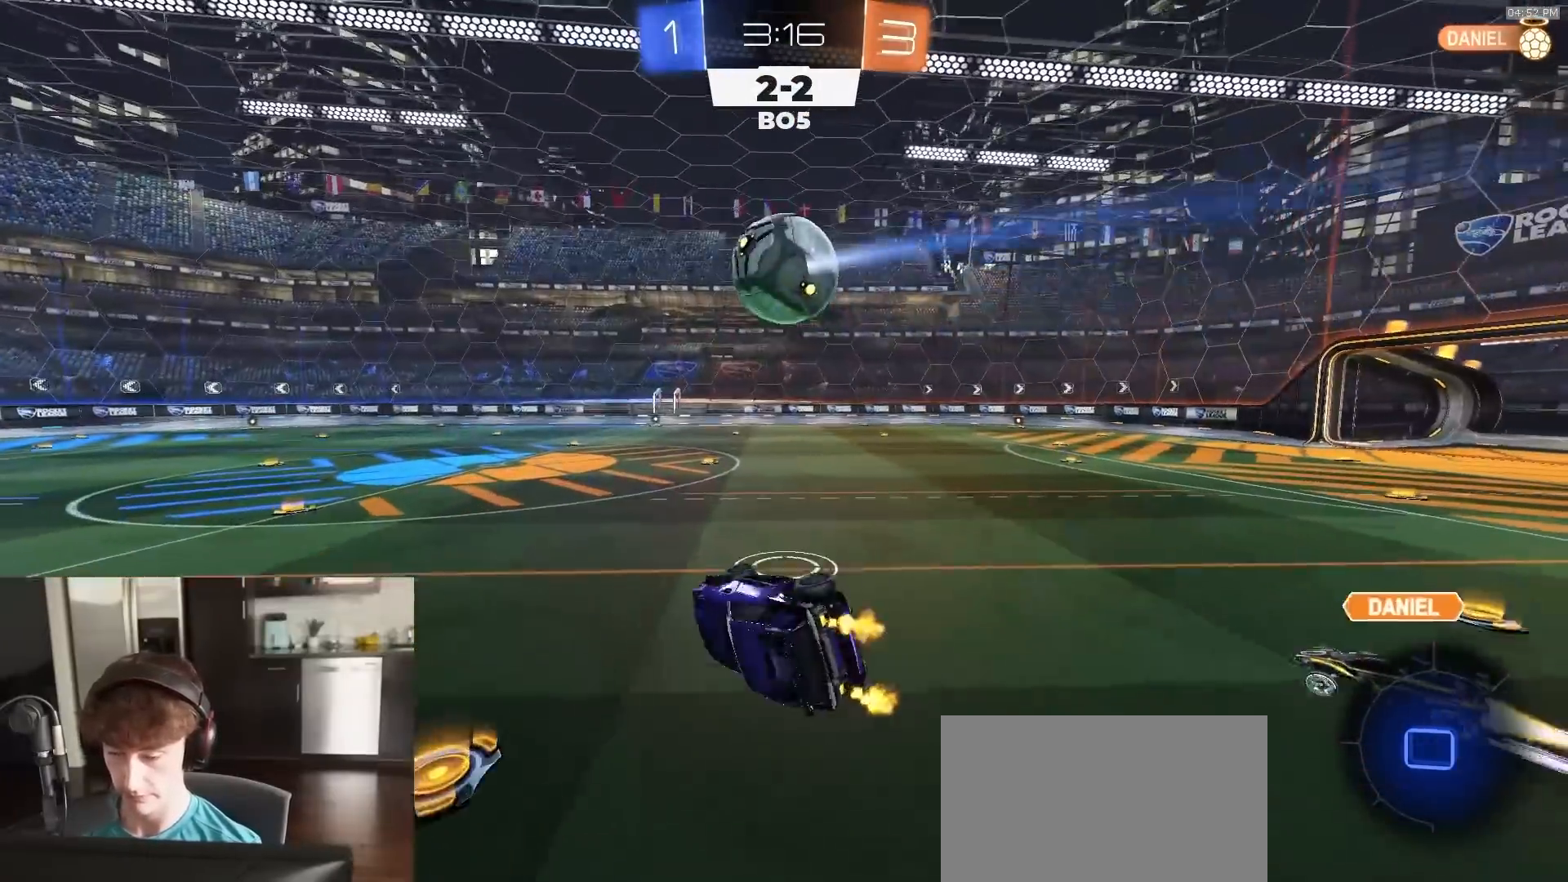
{"buttons": ["R1", "R2"], "left_stick": "down-left", "right_stick": "center", "events": [[17, "L1", "down"], [150, "CIRCLE", "up"], [150, "left_stick", "center"], [283, "L1", "up"], [433, "left_stick", "down-left"]]}
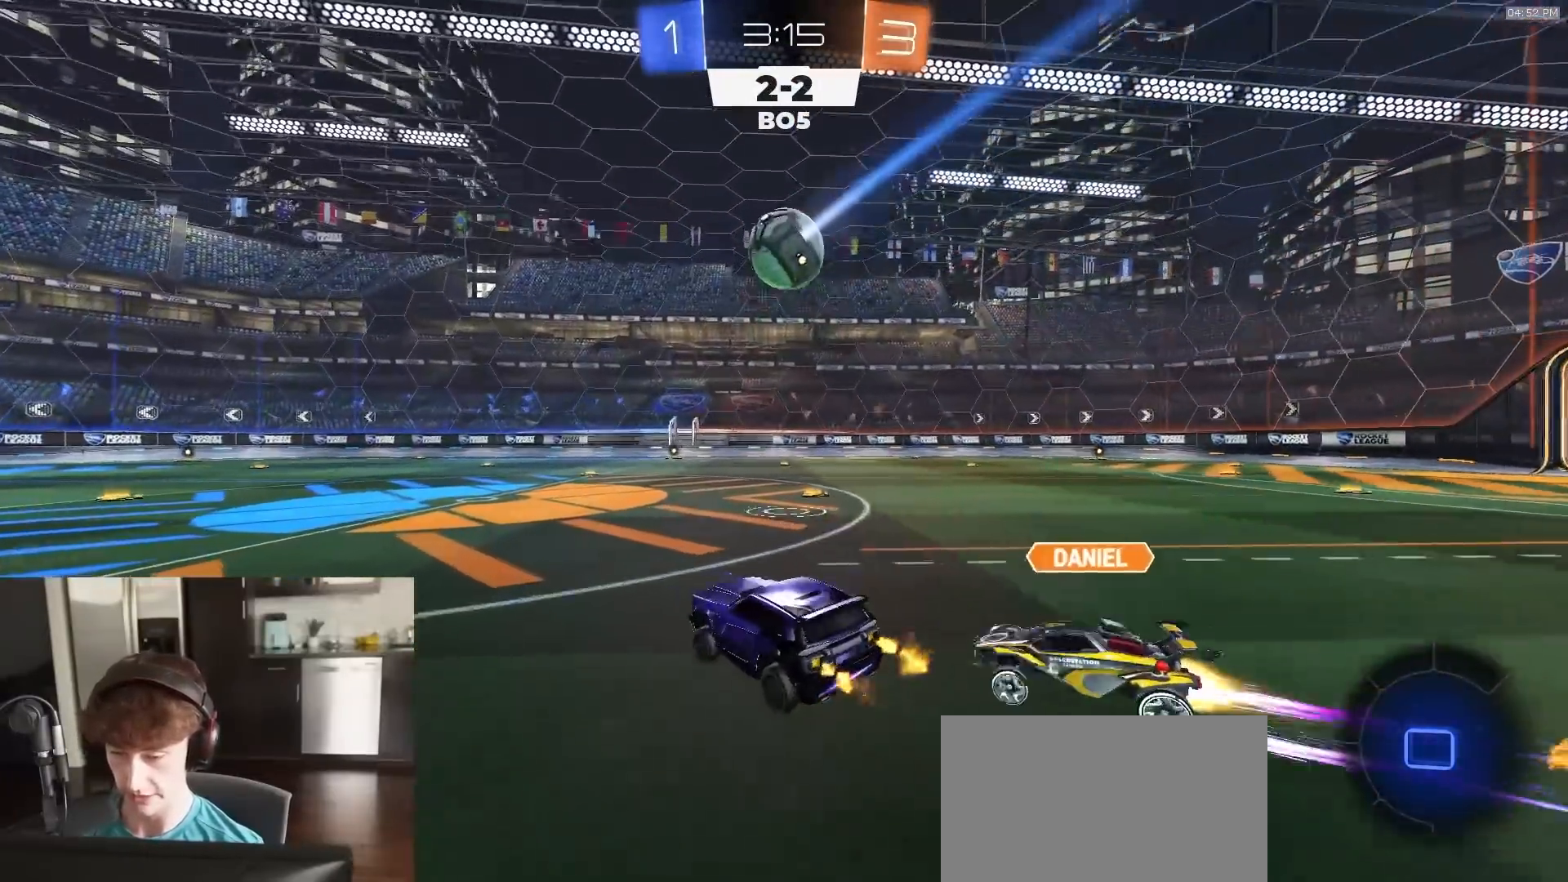
{"buttons": ["L1"], "left_stick": "down-left", "right_stick": "center", "events": [[133, "left_stick", "center"], [167, "CROSS", "down"], [183, "left_stick", "up-left"], [200, "CROSS", "up"], [200, "L1", "down"], [250, "CROSS", "down"], [283, "left_stick", "down-left"], [317, "R1", "up"], [400, "CROSS", "up"], [400, "R2", "up"]]}
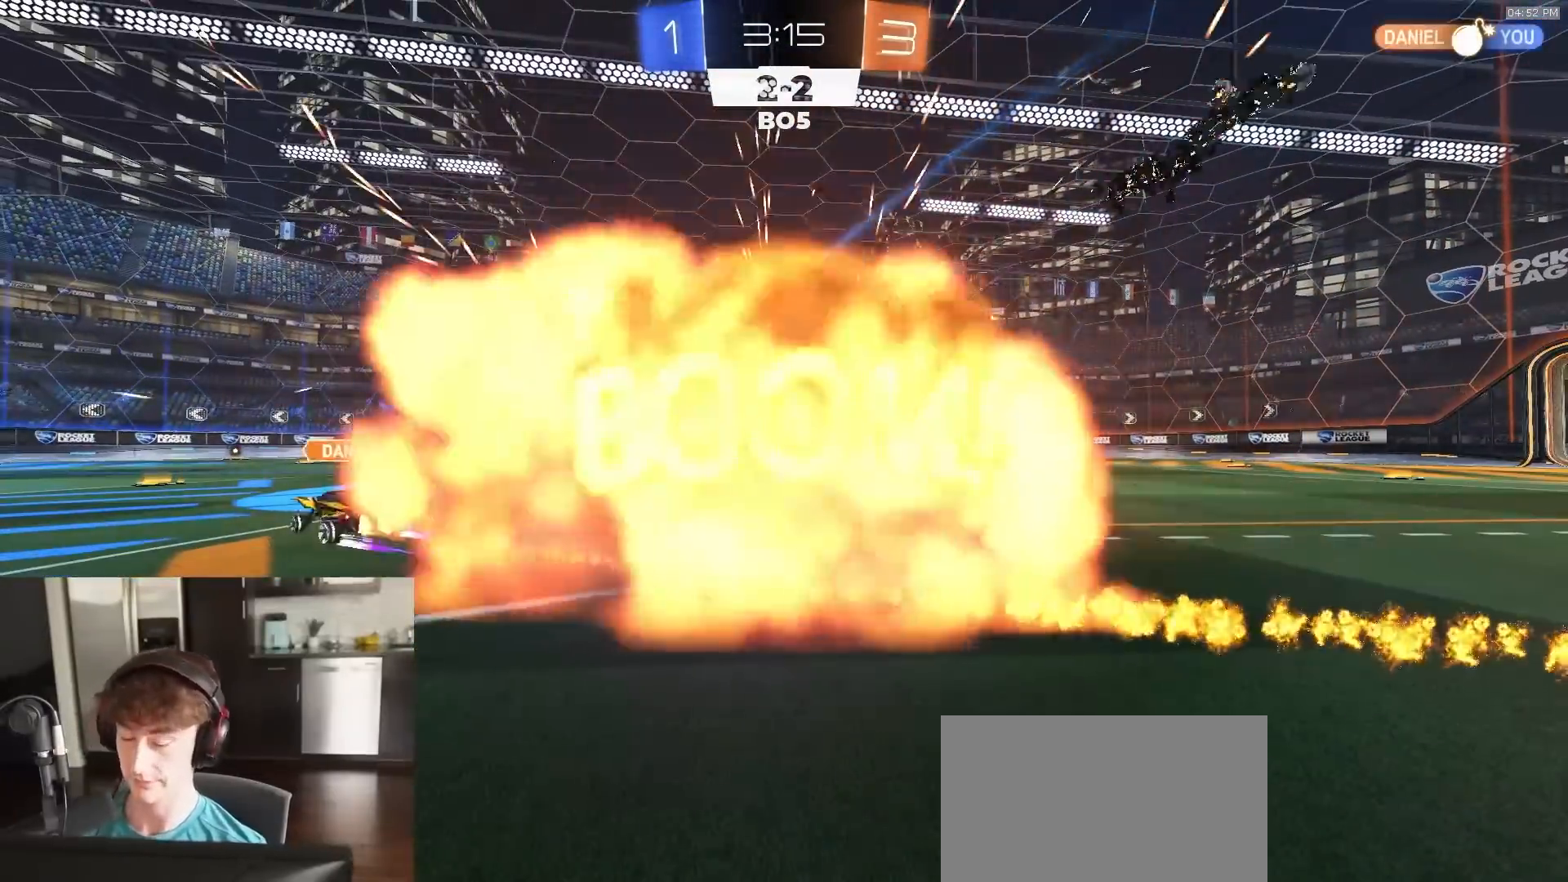
{"buttons": [], "left_stick": "center", "right_stick": "center", "events": [[217, "L1", "up"], [267, "left_stick", "center"]]}
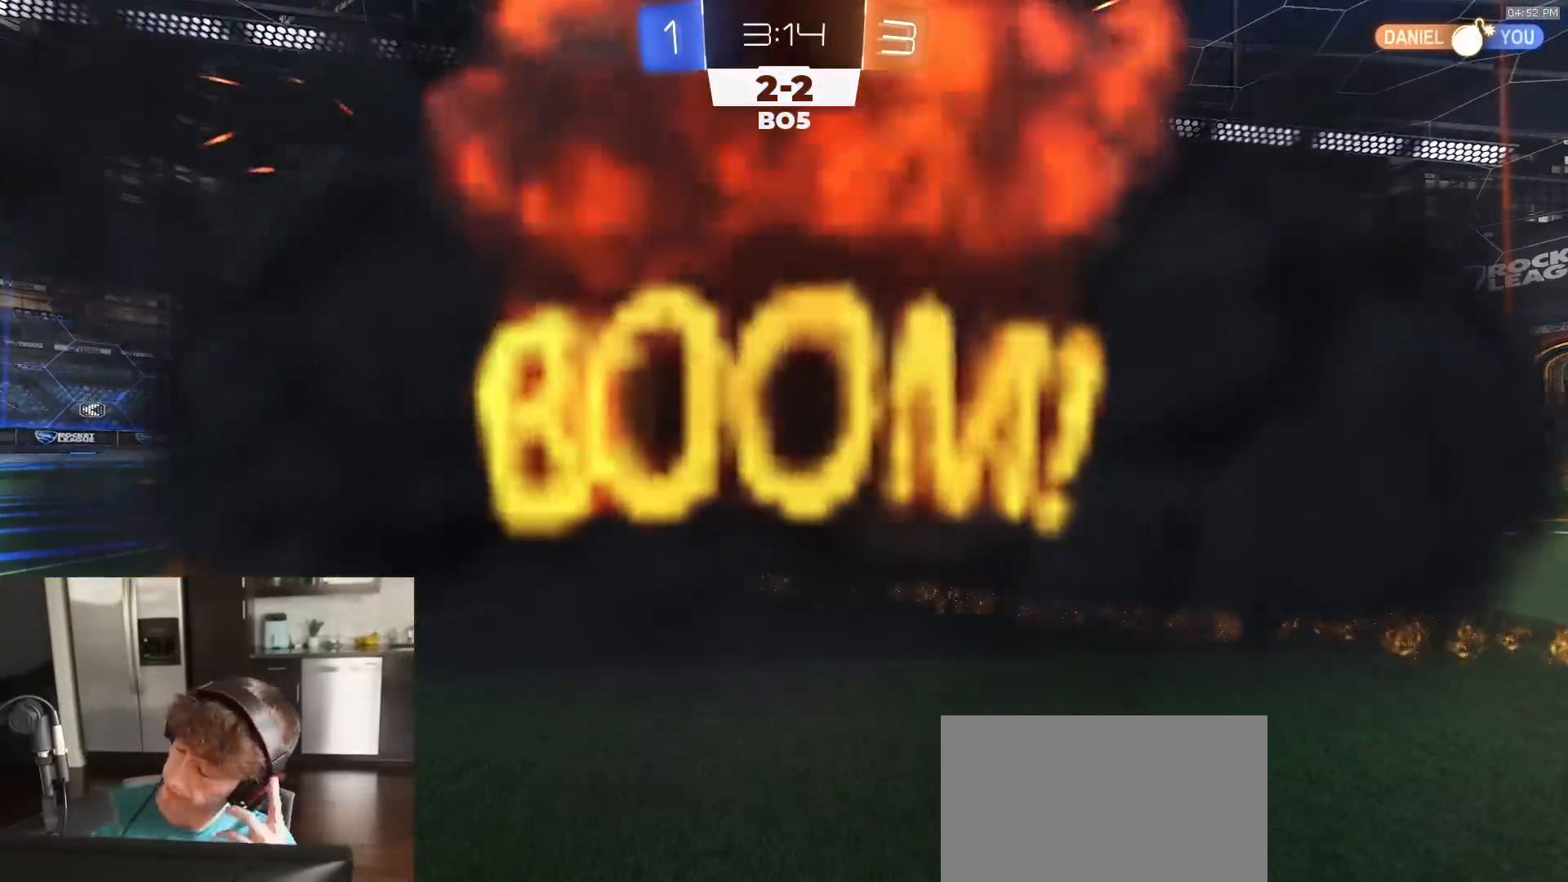
{"buttons": [], "left_stick": "center", "right_stick": "center", "events": []}
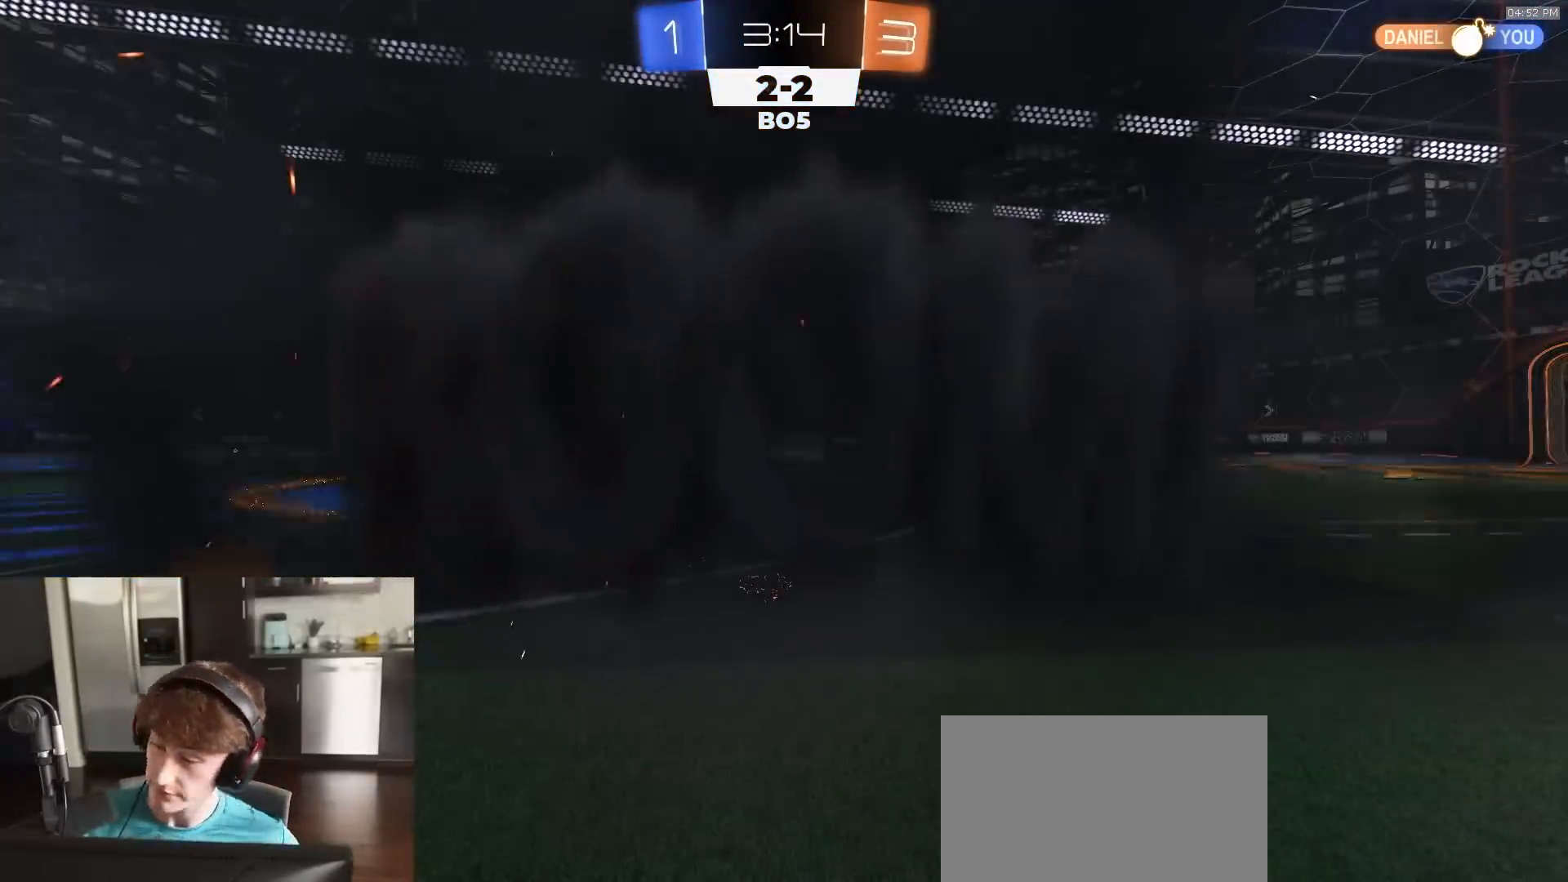
{"buttons": [], "left_stick": "center", "right_stick": "center", "events": []}
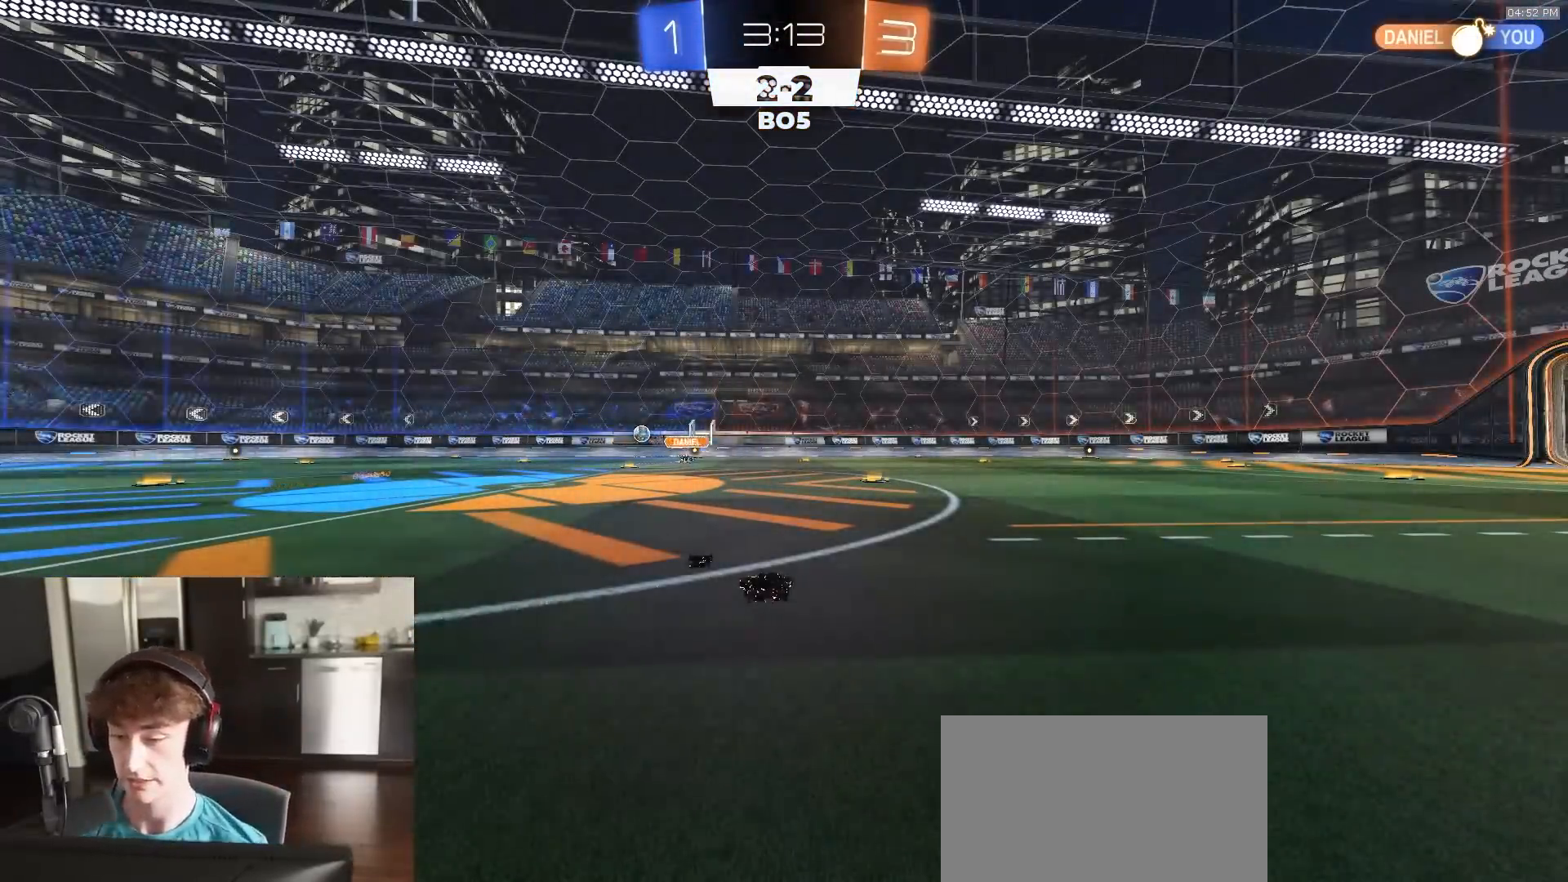
{"buttons": ["R2"], "left_stick": "center", "right_stick": "center", "events": [[333, "R2", "down"]]}
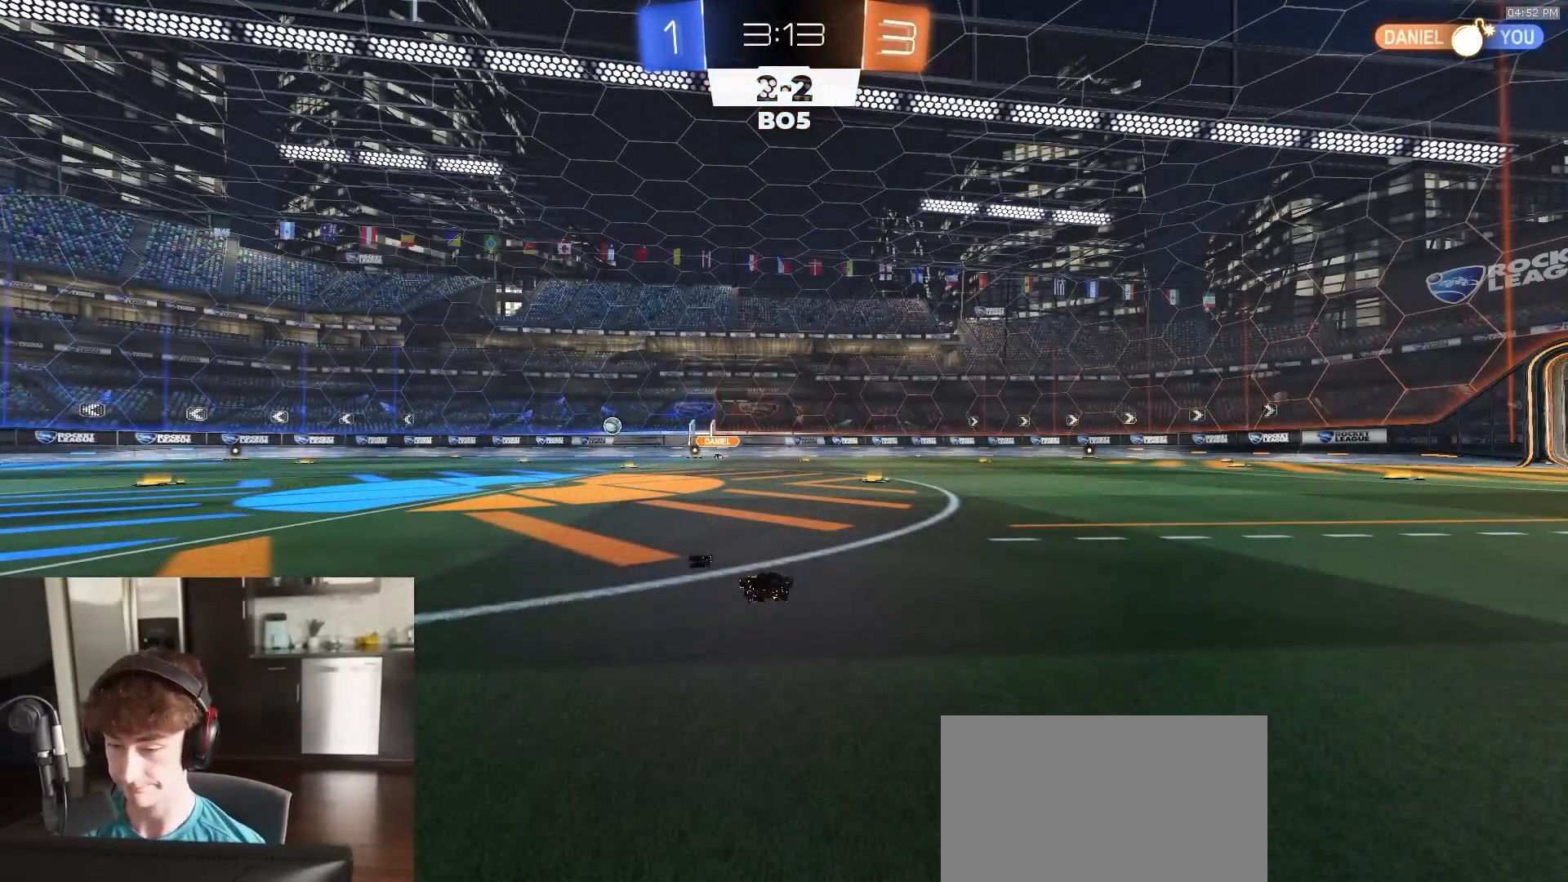
{"buttons": ["R2"], "left_stick": "center", "right_stick": "center", "events": []}
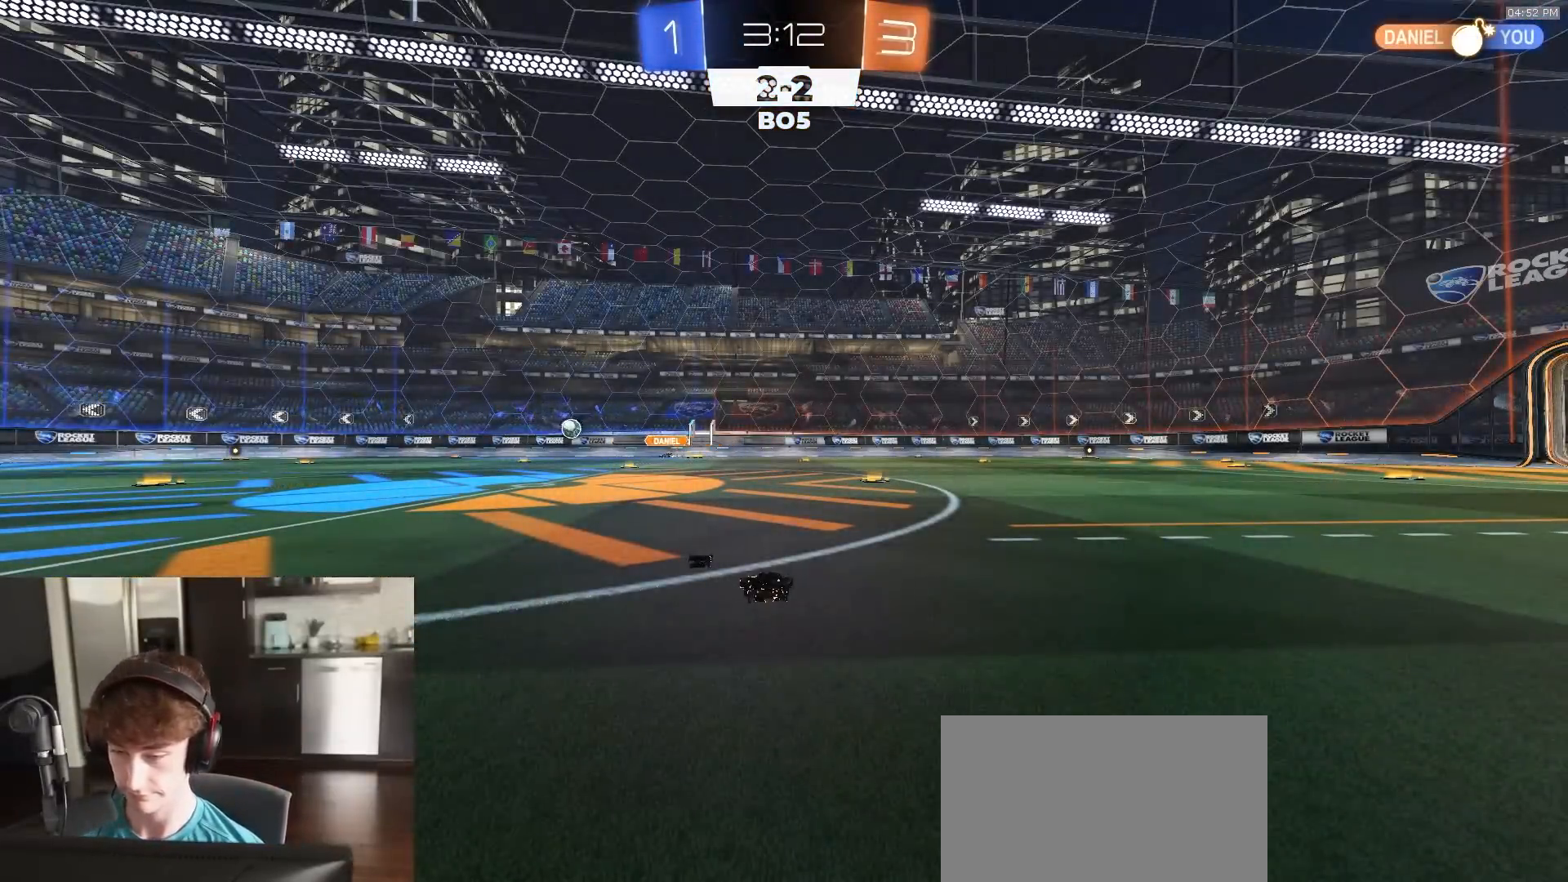
{"buttons": ["R2"], "left_stick": "left", "right_stick": "center", "events": [[400, "left_stick", "right"], [500, "left_stick", "left"]]}
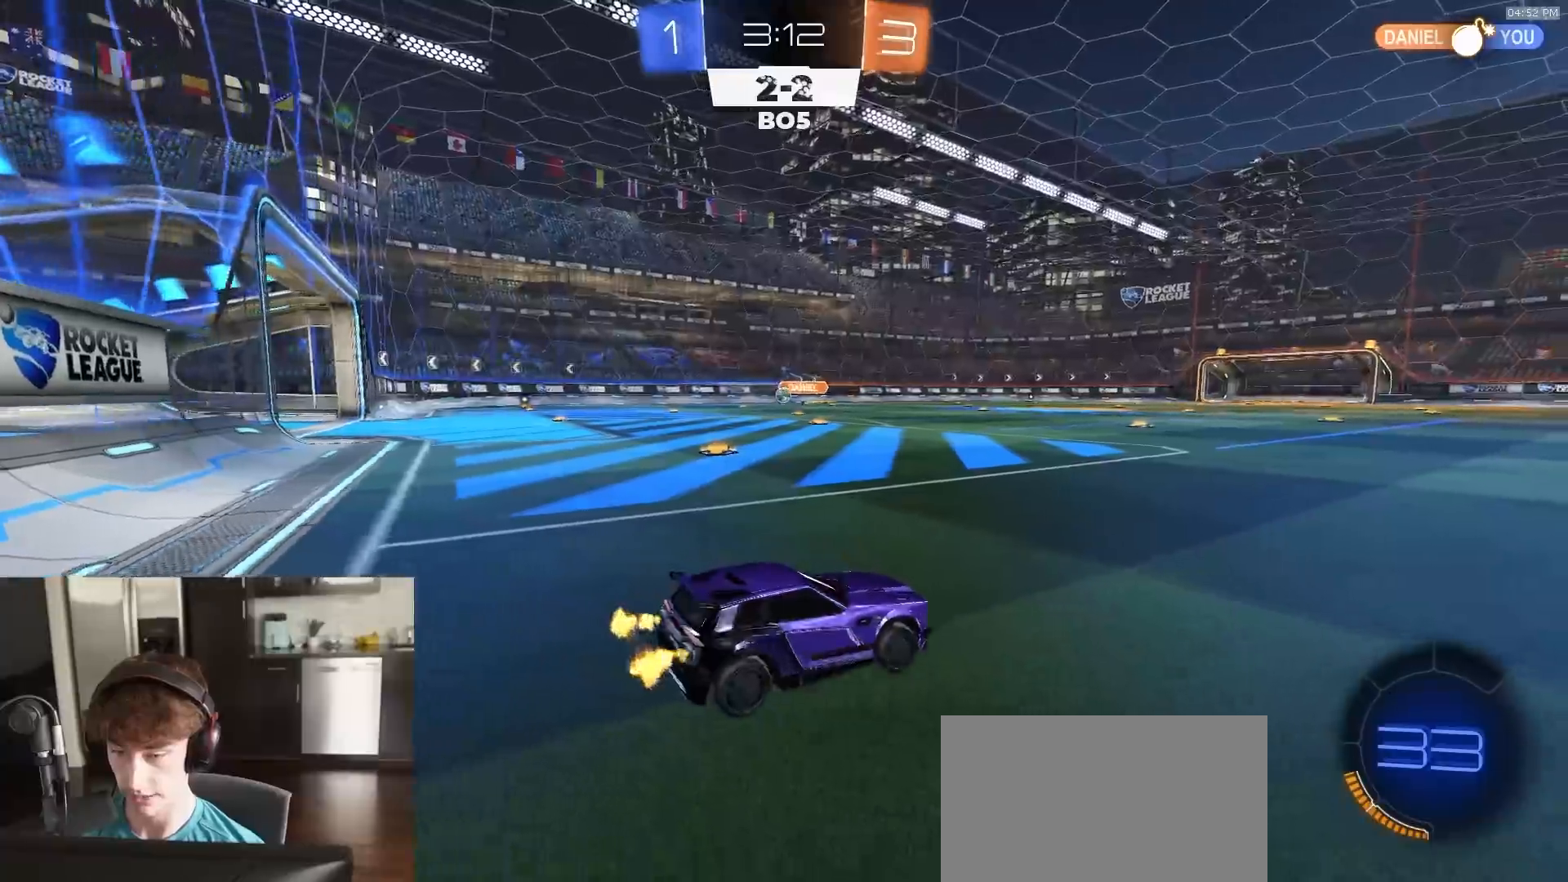
{"buttons": ["R1", "R2"], "left_stick": "left", "right_stick": "center", "events": [[67, "L1", "down"], [167, "L1", "up"], [200, "R1", "down"]]}
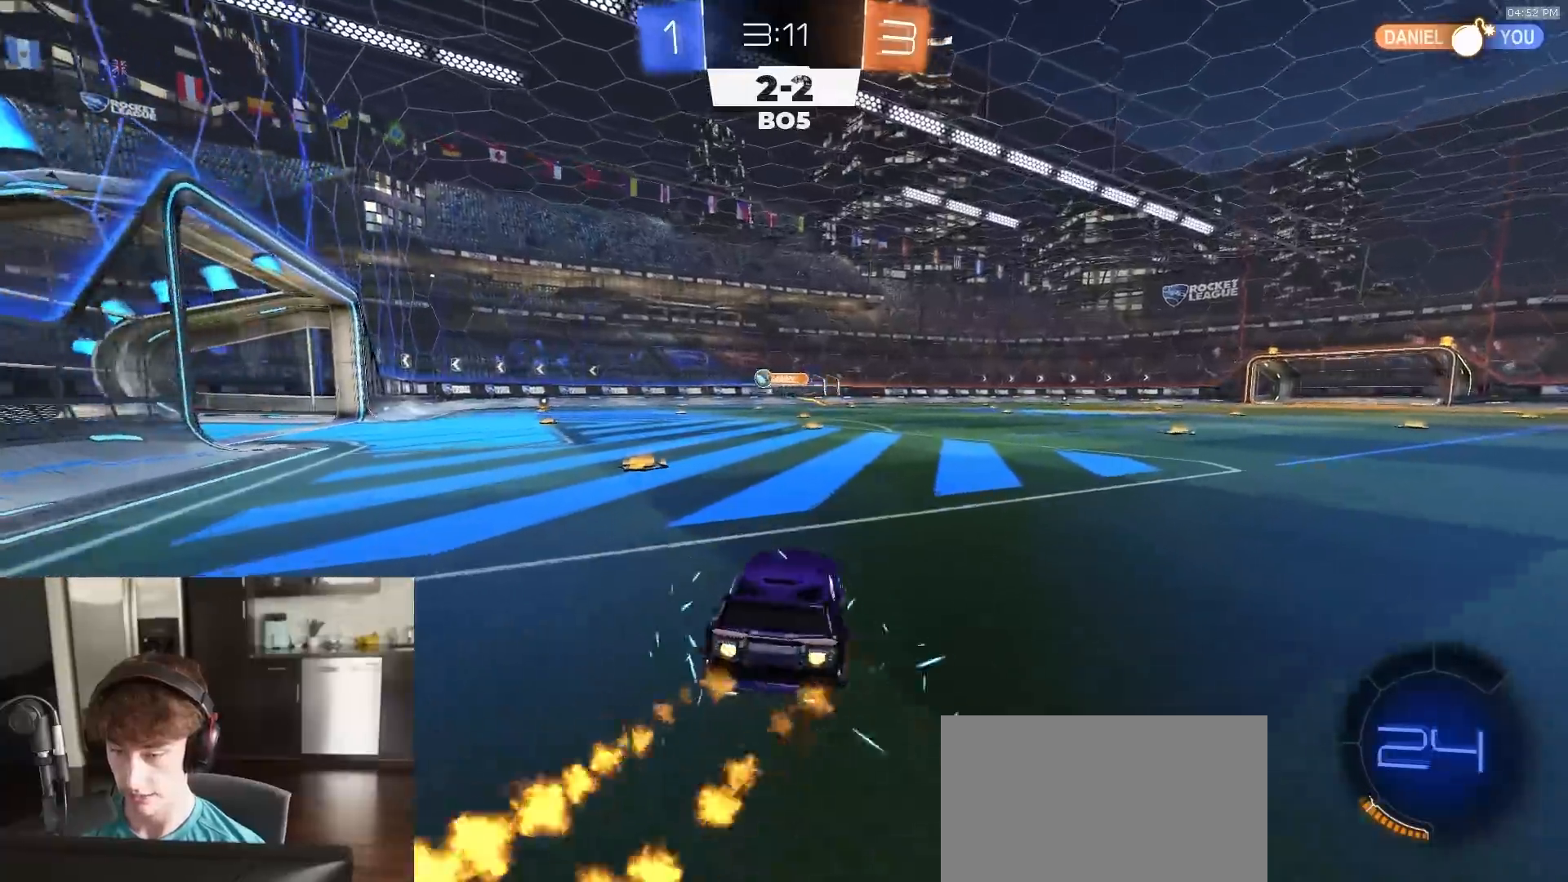
{"buttons": ["L1", "R2"], "left_stick": "right", "right_stick": "center", "events": [[167, "R1", "up"], [200, "left_stick", "center"], [317, "left_stick", "right"], [333, "L1", "down"]]}
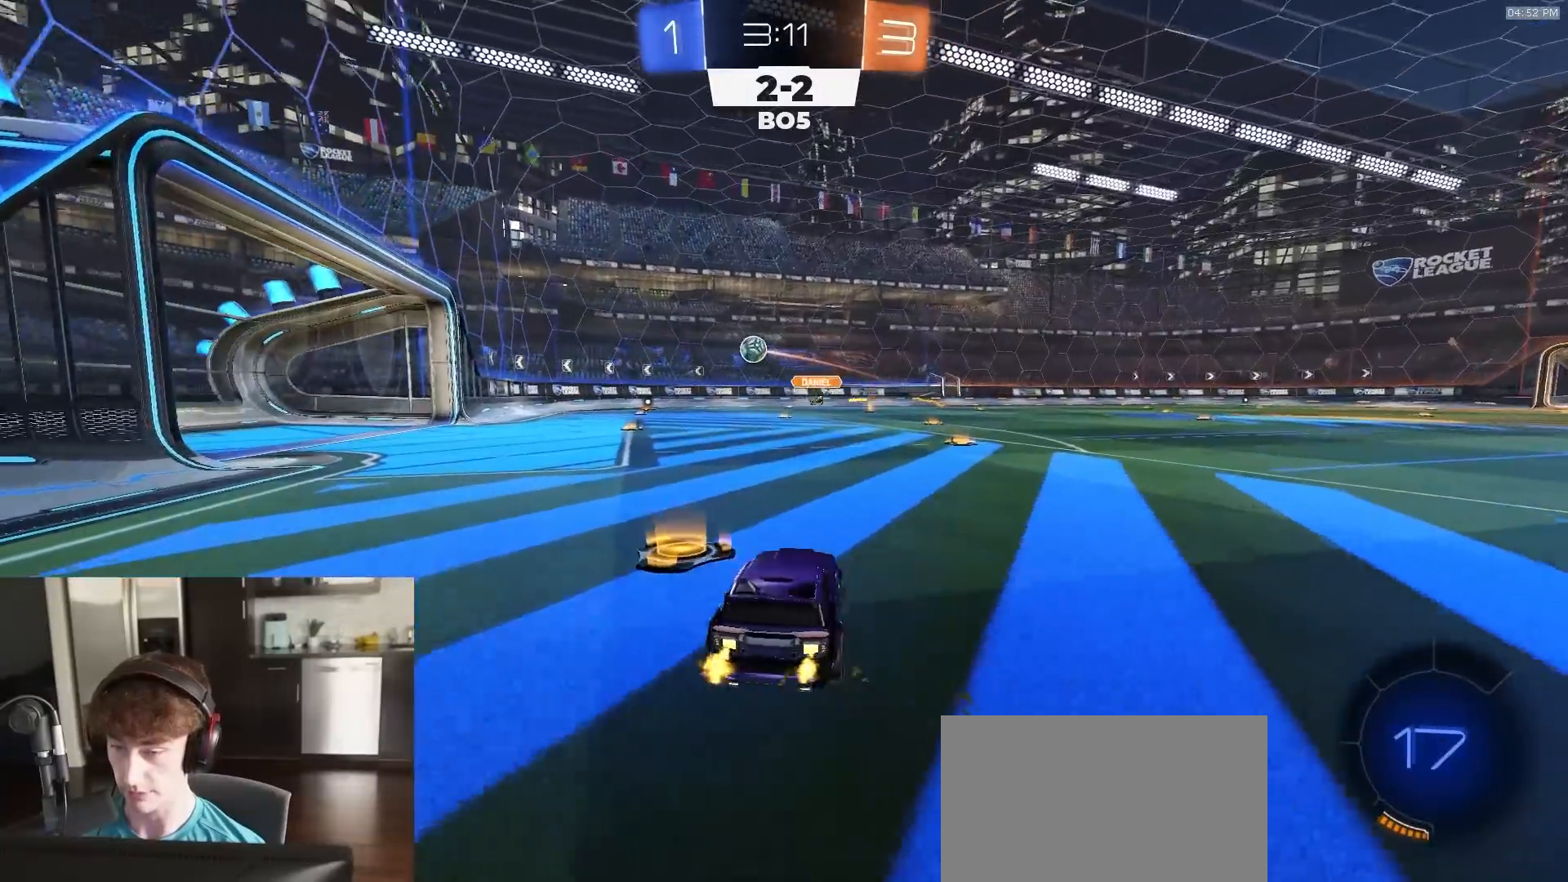
{"buttons": ["CIRCLE", "R1", "R2"], "left_stick": "down", "right_stick": "center", "events": [[17, "L1", "up"], [233, "R1", "down"], [317, "CROSS", "down"], [350, "CROSS", "up"], [383, "CROSS", "down"], [450, "left_stick", "down"], [467, "CIRCLE", "down"], [500, "CROSS", "up"]]}
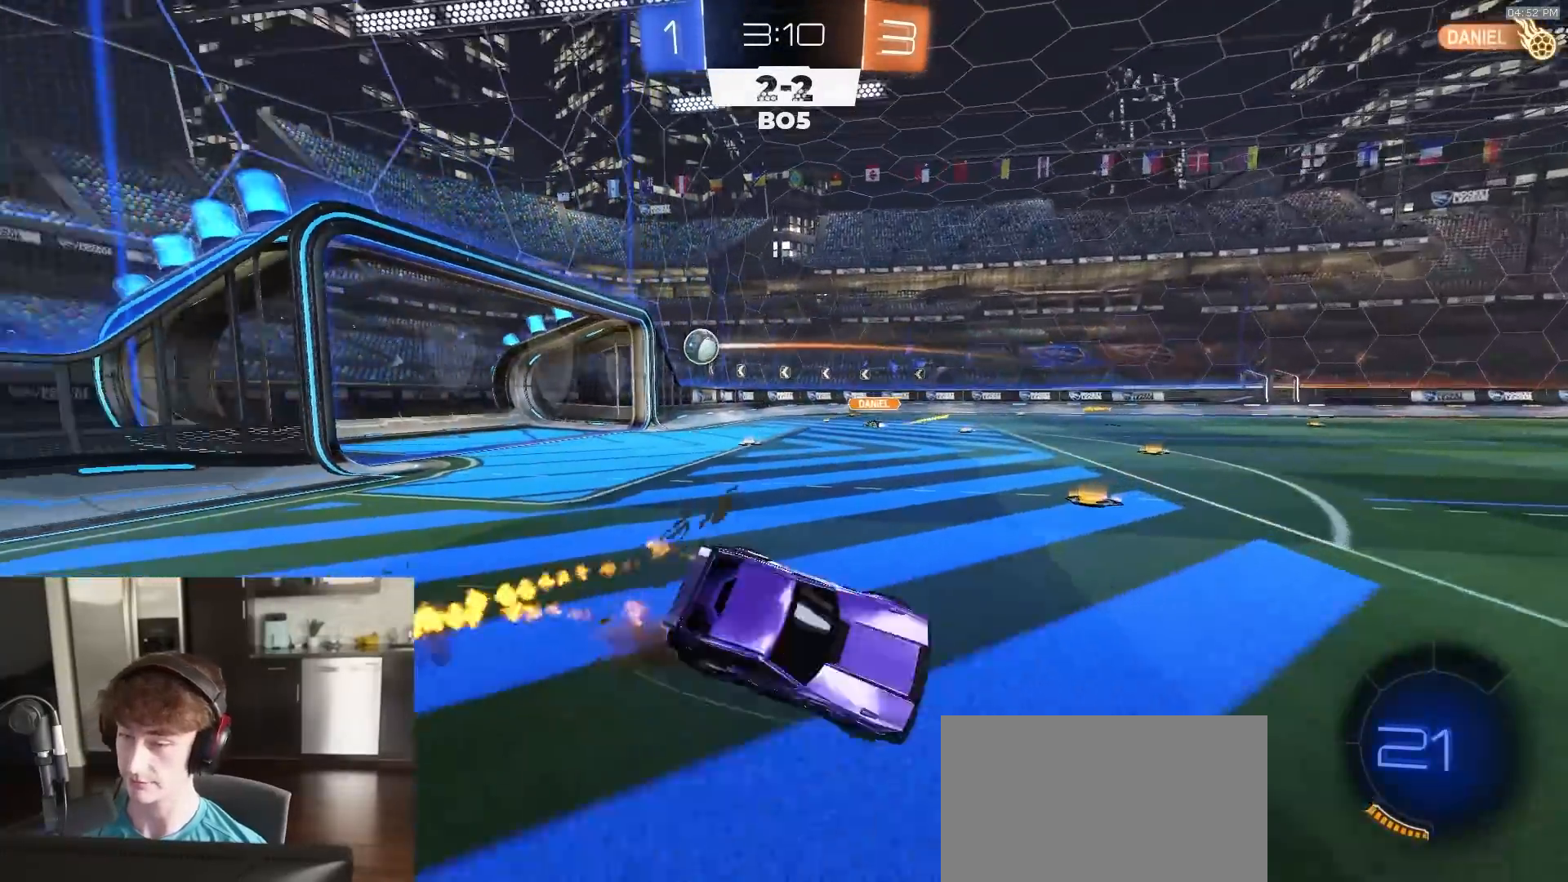
{"buttons": ["CIRCLE", "R1", "R2"], "left_stick": "down-right", "right_stick": "center", "events": [[167, "TRIANGLE", "down"], [250, "left_stick", "down-right"], [300, "TRIANGLE", "up"]]}
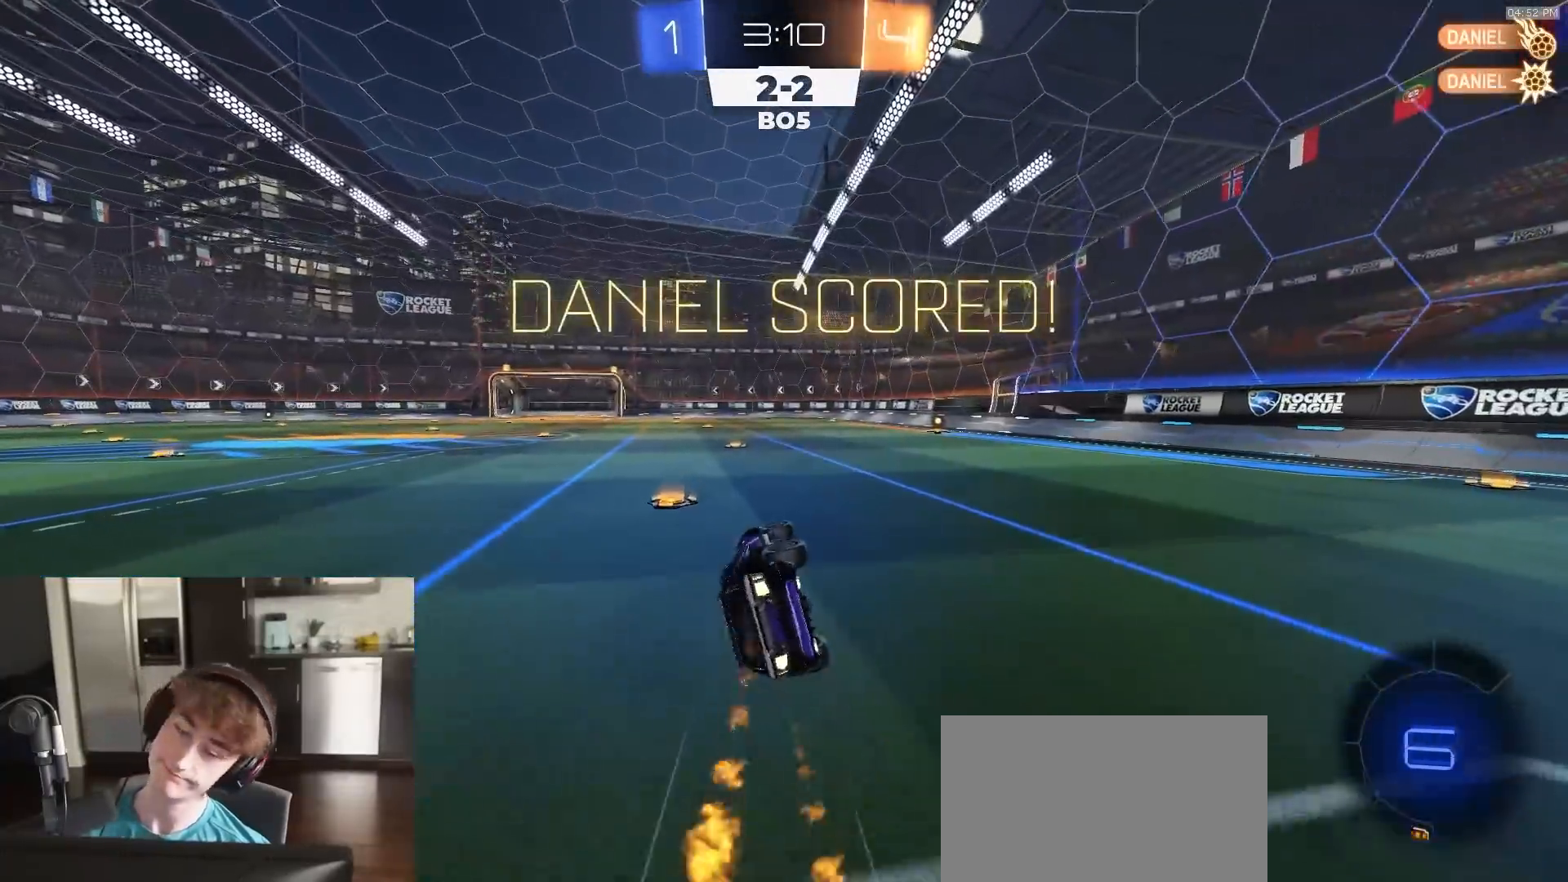
{"buttons": ["CIRCLE", "R1", "R2"], "left_stick": "down-right", "right_stick": "center", "events": []}
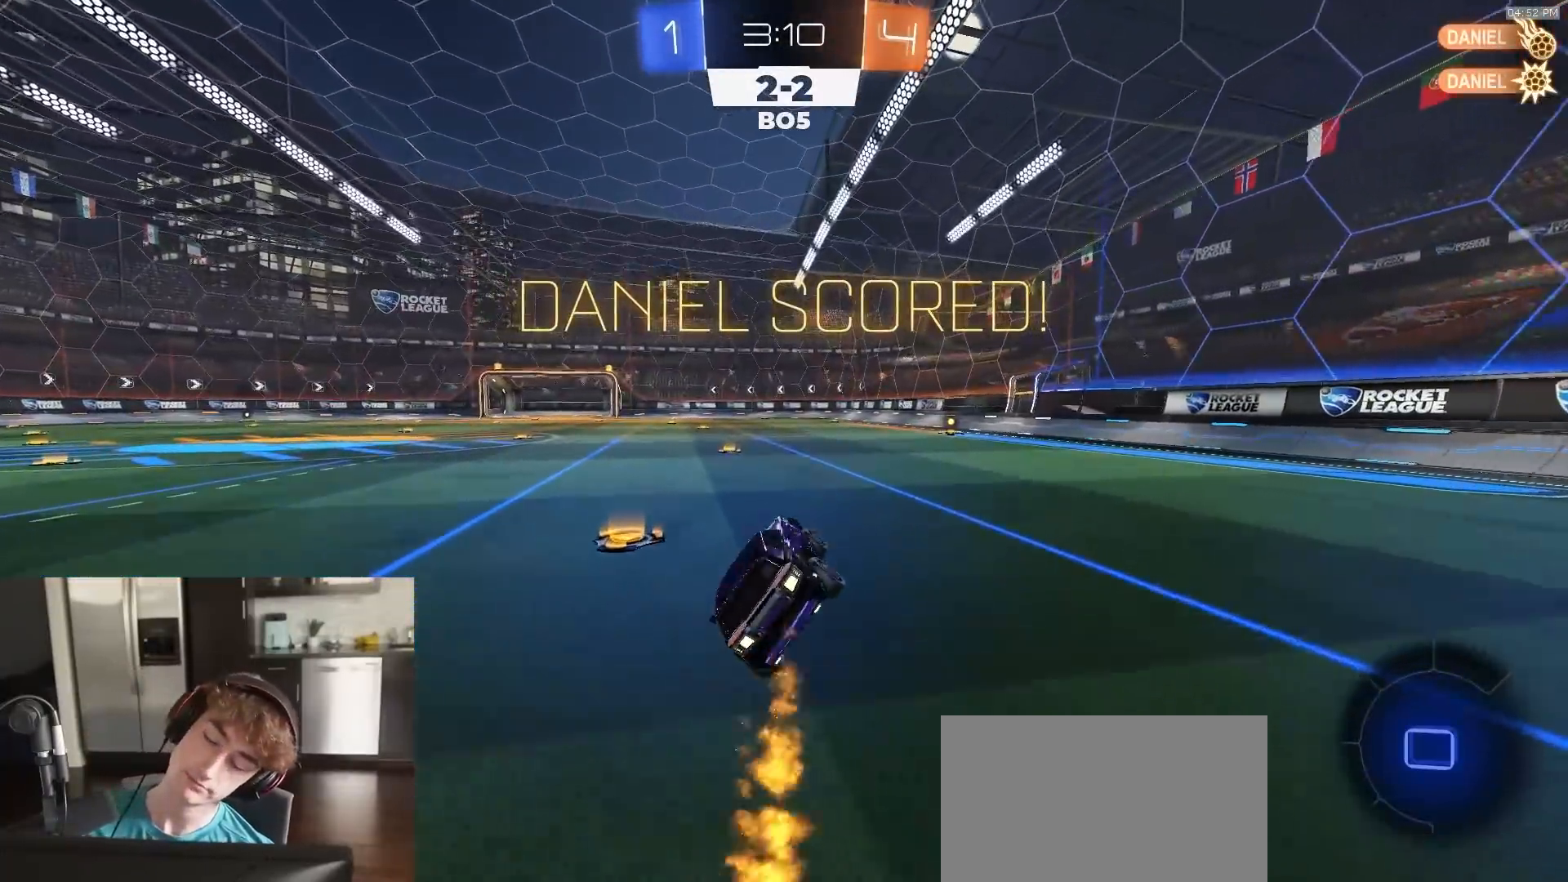
{"buttons": ["R2"], "left_stick": "right", "right_stick": "center", "events": [[117, "left_stick", "center"], [233, "CIRCLE", "up"], [283, "R1", "up"], [450, "left_stick", "right"]]}
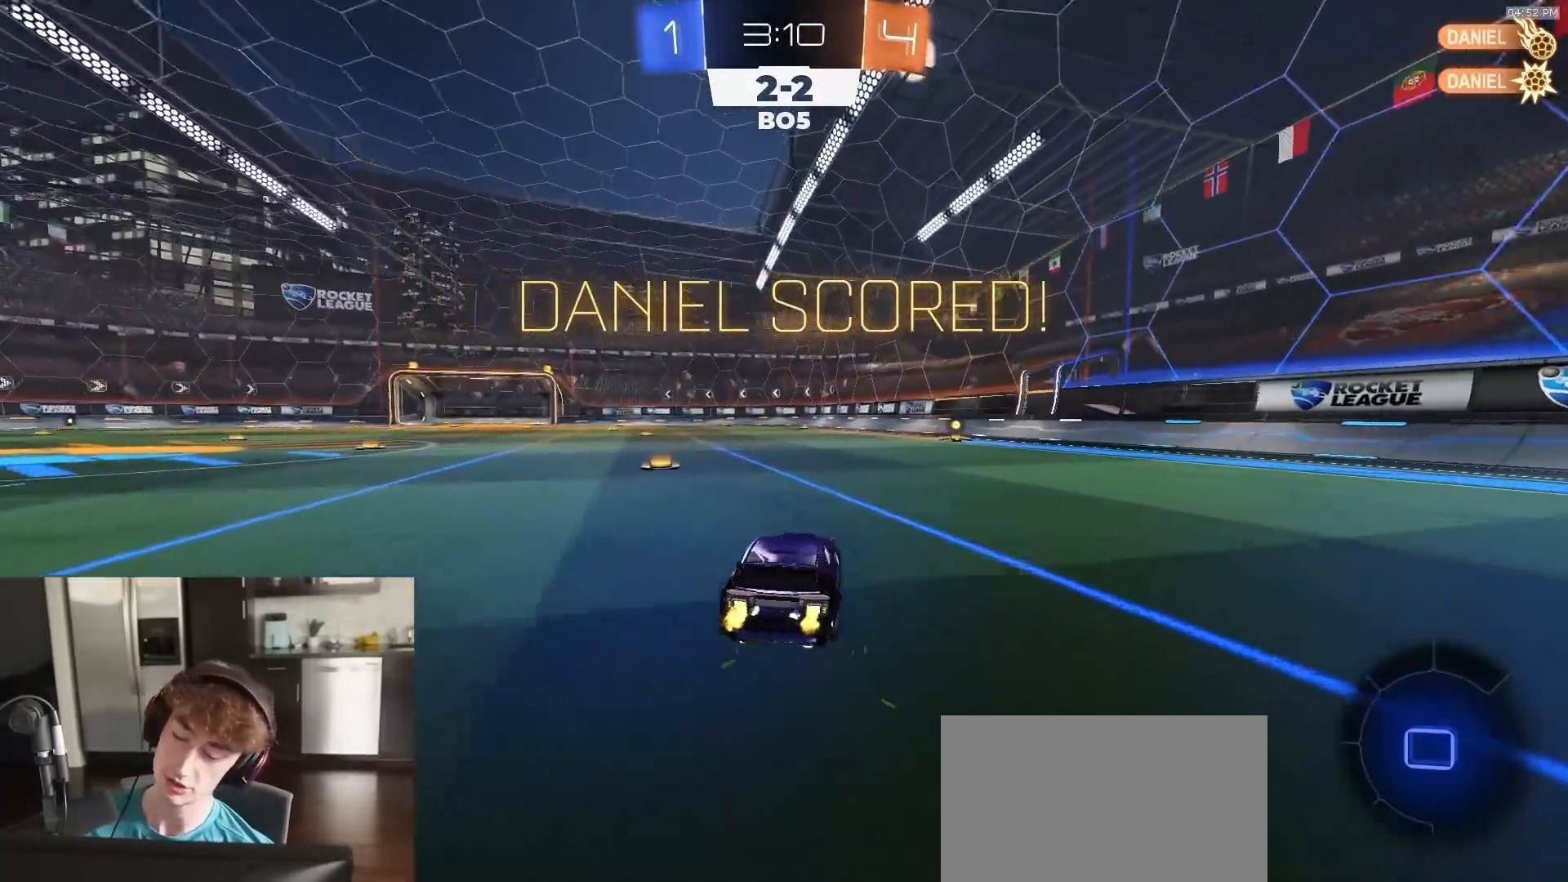
{"buttons": ["L1", "R2"], "left_stick": "down-right", "right_stick": "center", "events": [[33, "left_stick", "center"], [117, "CROSS", "down"], [183, "CROSS", "up"], [200, "L1", "down"], [200, "left_stick", "up-right"], [233, "CROSS", "down"], [317, "left_stick", "down"], [433, "CROSS", "up"], [483, "left_stick", "down-right"]]}
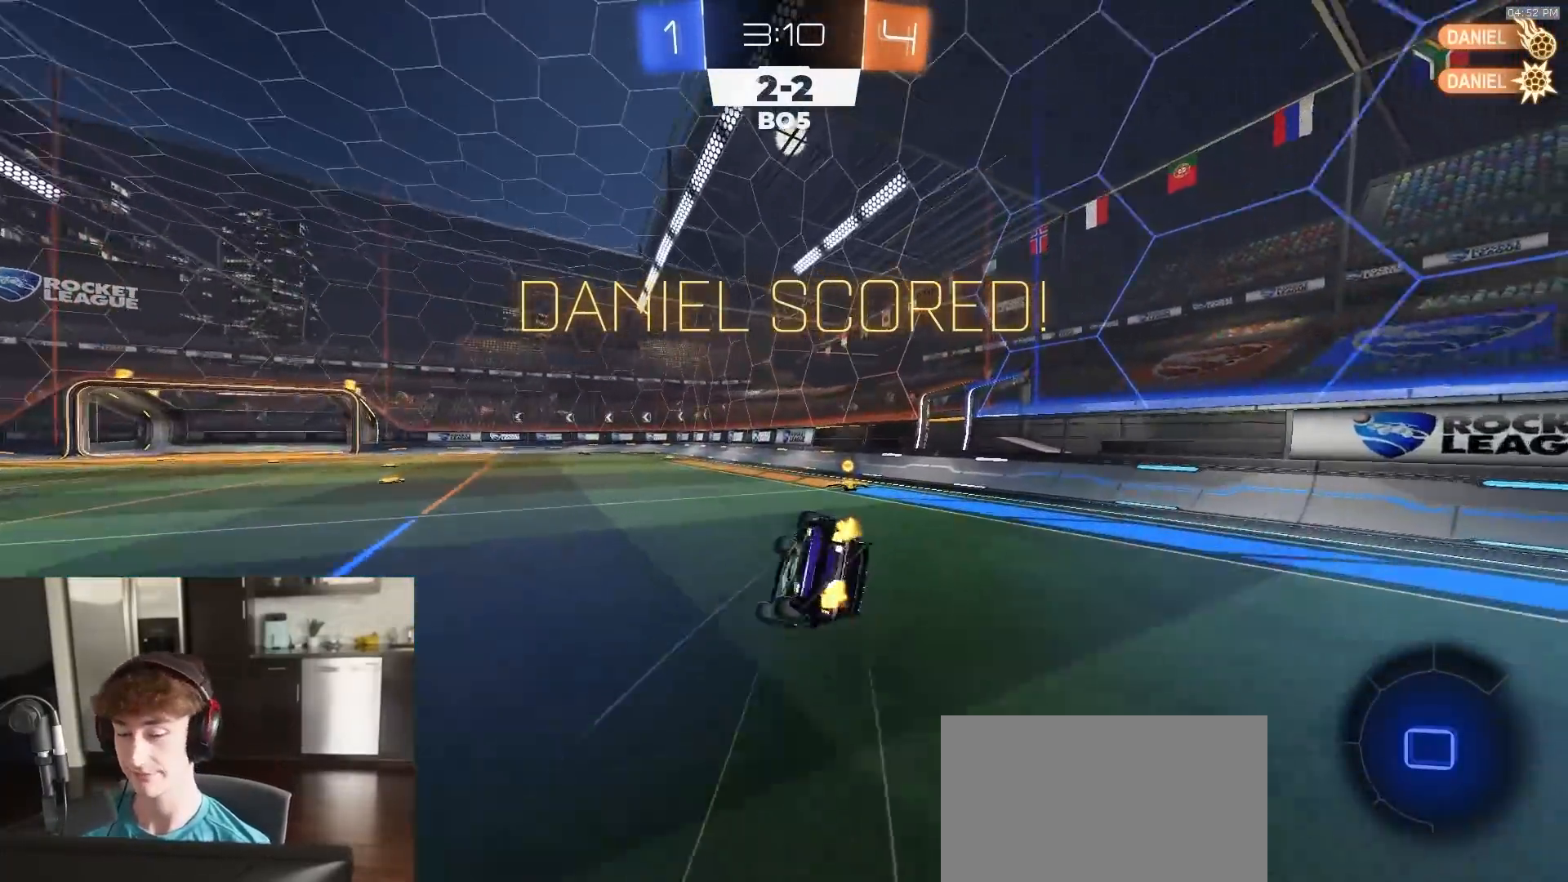
{"buttons": ["R2"], "left_stick": "down-right", "right_stick": "center", "events": [[500, "L1", "up"]]}
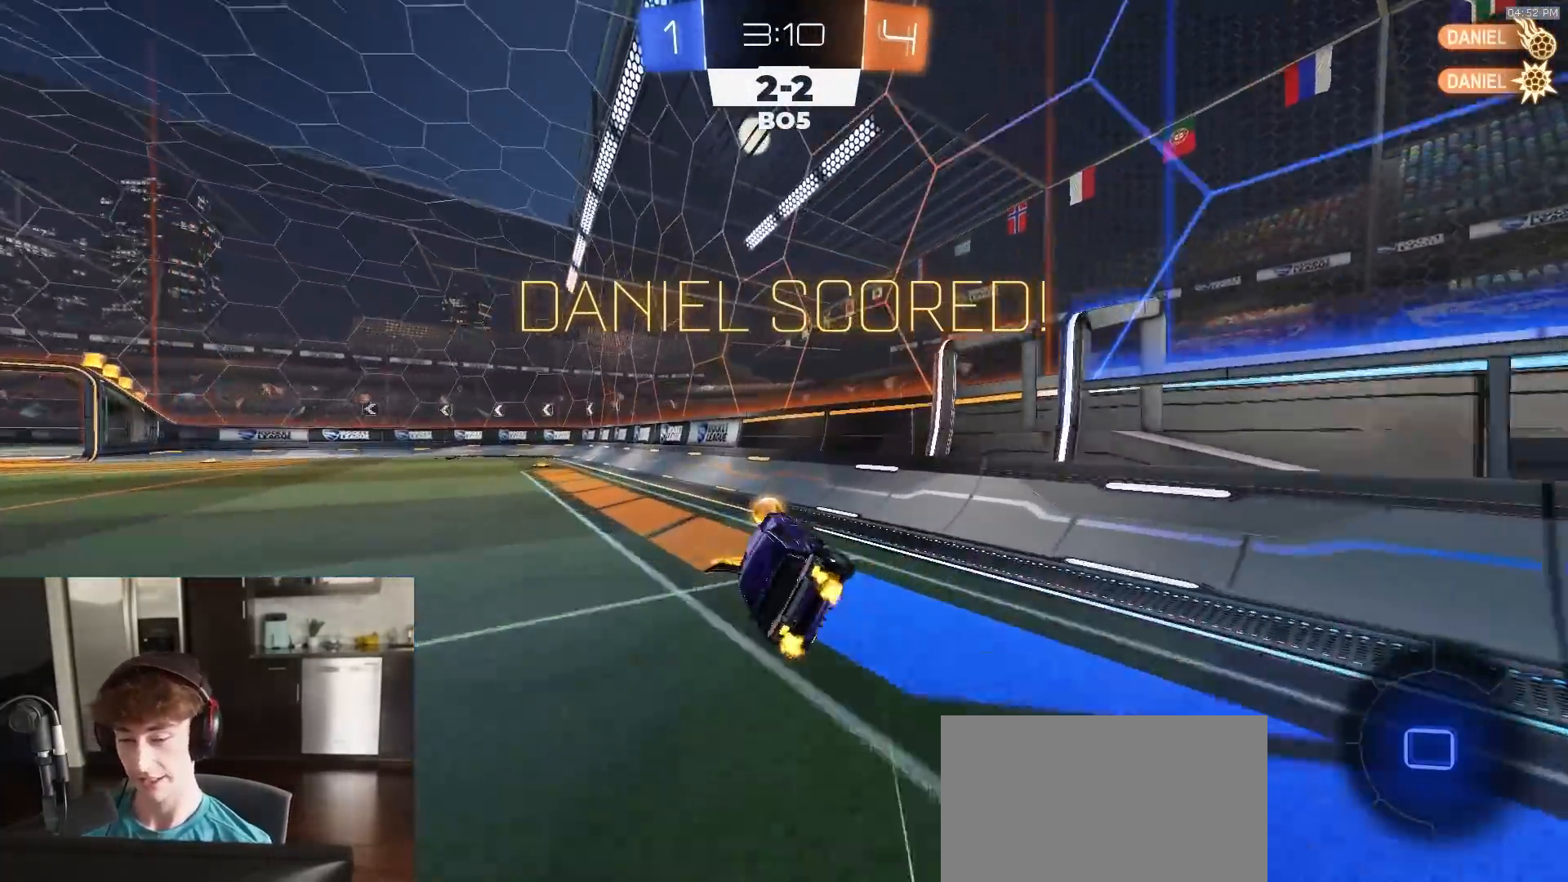
{"buttons": ["R2"], "left_stick": "left", "right_stick": "center", "events": [[50, "left_stick", "center"], [167, "left_stick", "left"], [450, "CROSS", "down"], [500, "CROSS", "up"]]}
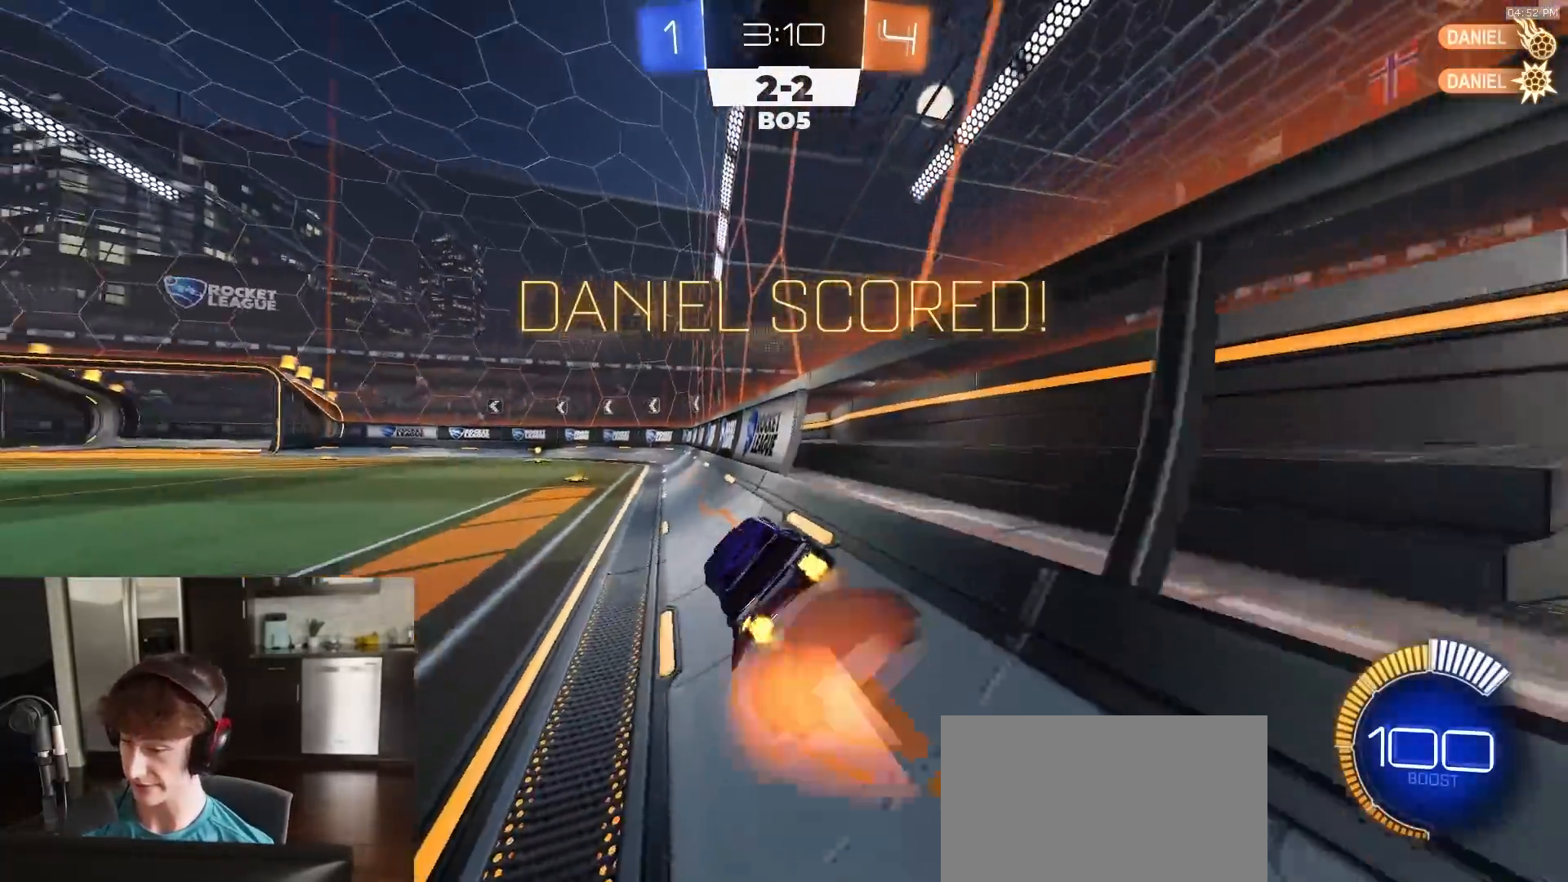
{"buttons": ["SQUARE", "R1", "R2"], "left_stick": "down-left", "right_stick": "center", "events": [[33, "CROSS", "down"], [83, "left_stick", "down"], [167, "left_stick", "down-left"], [183, "CROSS", "up"], [317, "R1", "down"], [317, "SQUARE", "down"]]}
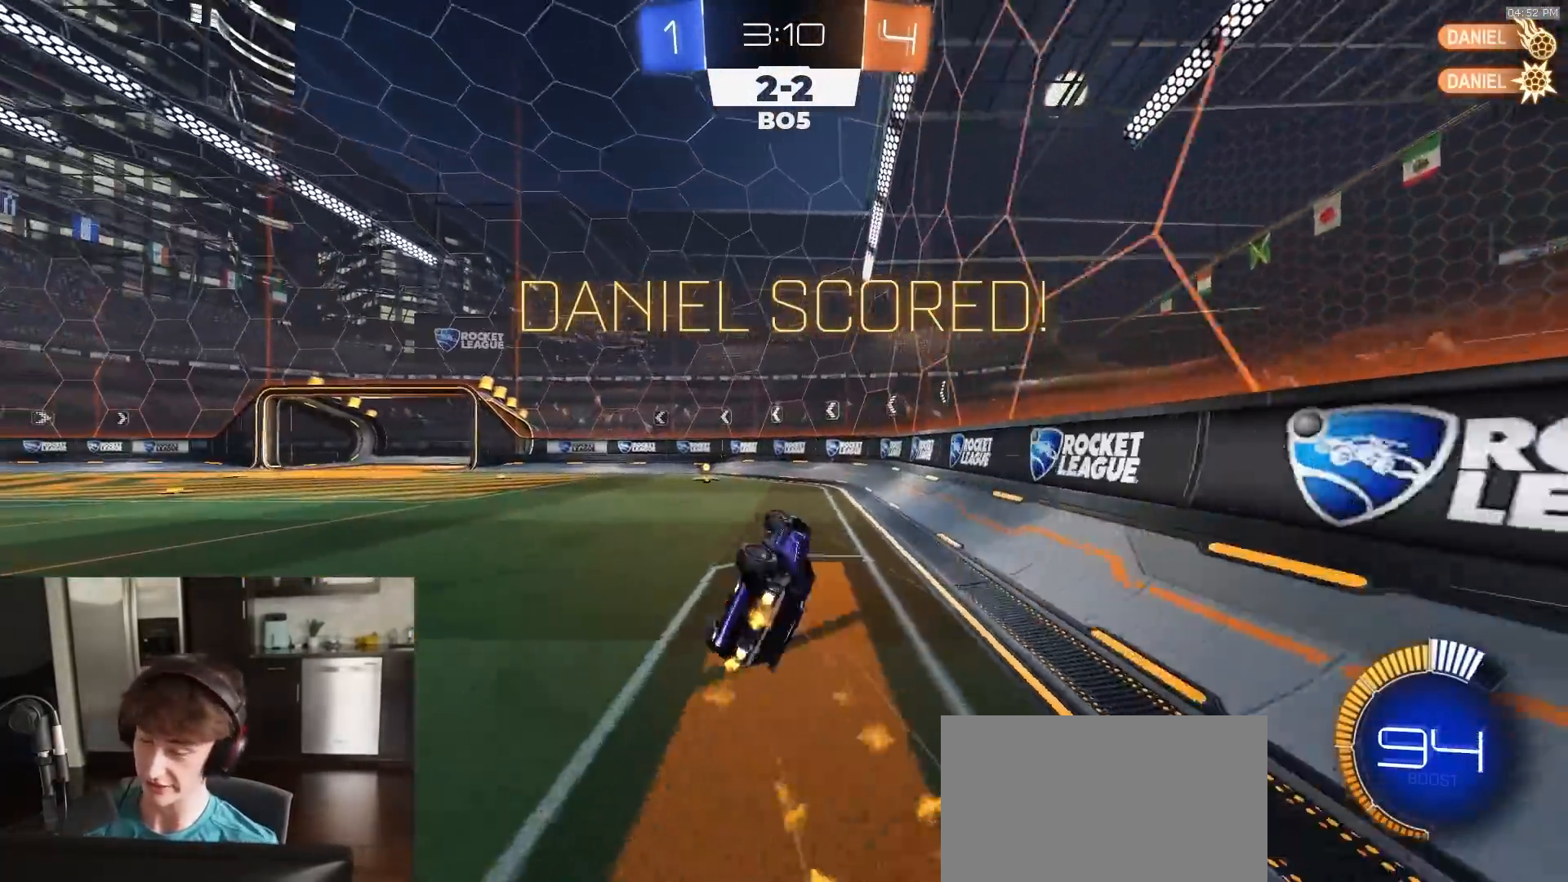
{"buttons": ["R2"], "left_stick": "center", "right_stick": "center", "events": [[117, "R1", "up"], [150, "SQUARE", "up"], [200, "left_stick", "center"]]}
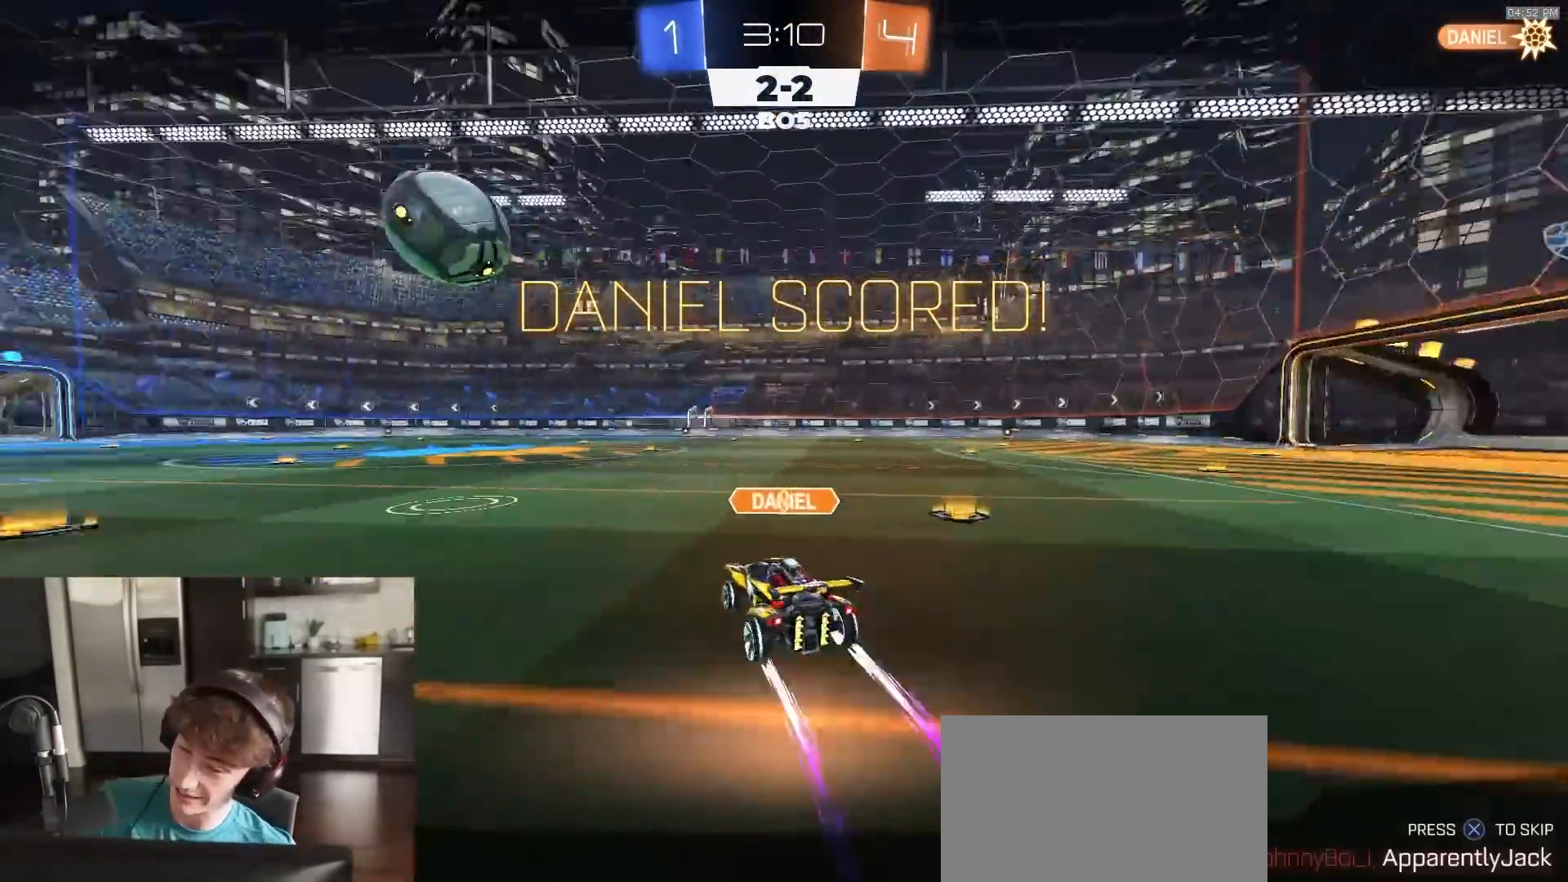
{"buttons": ["R2"], "left_stick": "center", "right_stick": "center", "events": [[83, "CROSS", "down"], [250, "CROSS", "up"], [283, "CROSS", "down"], [500, "CROSS", "up"]]}
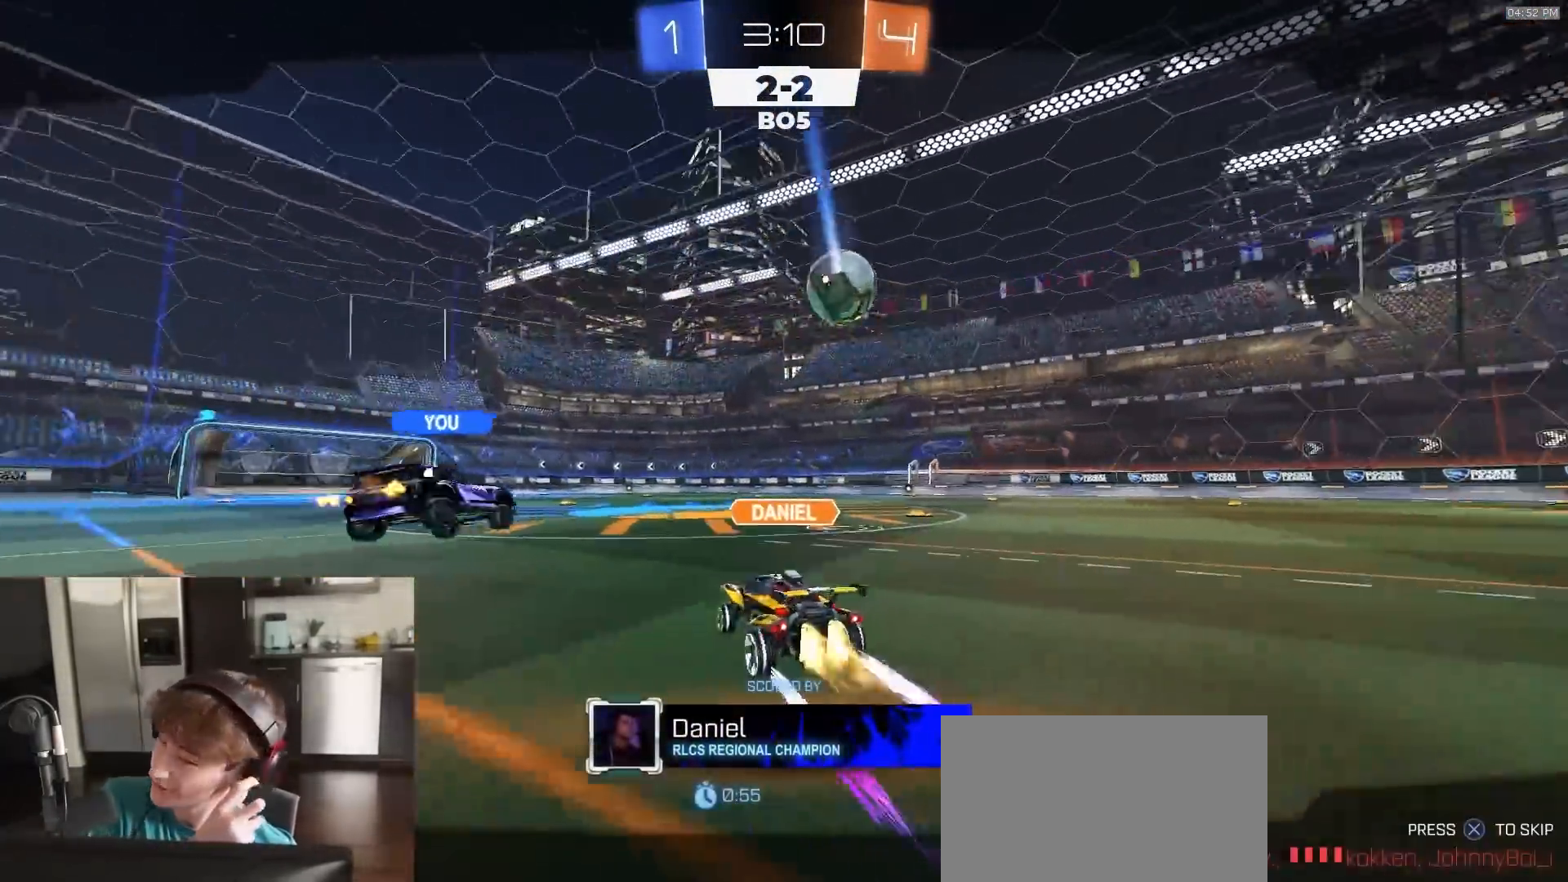
{"buttons": ["R2"], "left_stick": "center", "right_stick": "center", "events": [[117, "CROSS", "down"], [200, "CROSS", "up"]]}
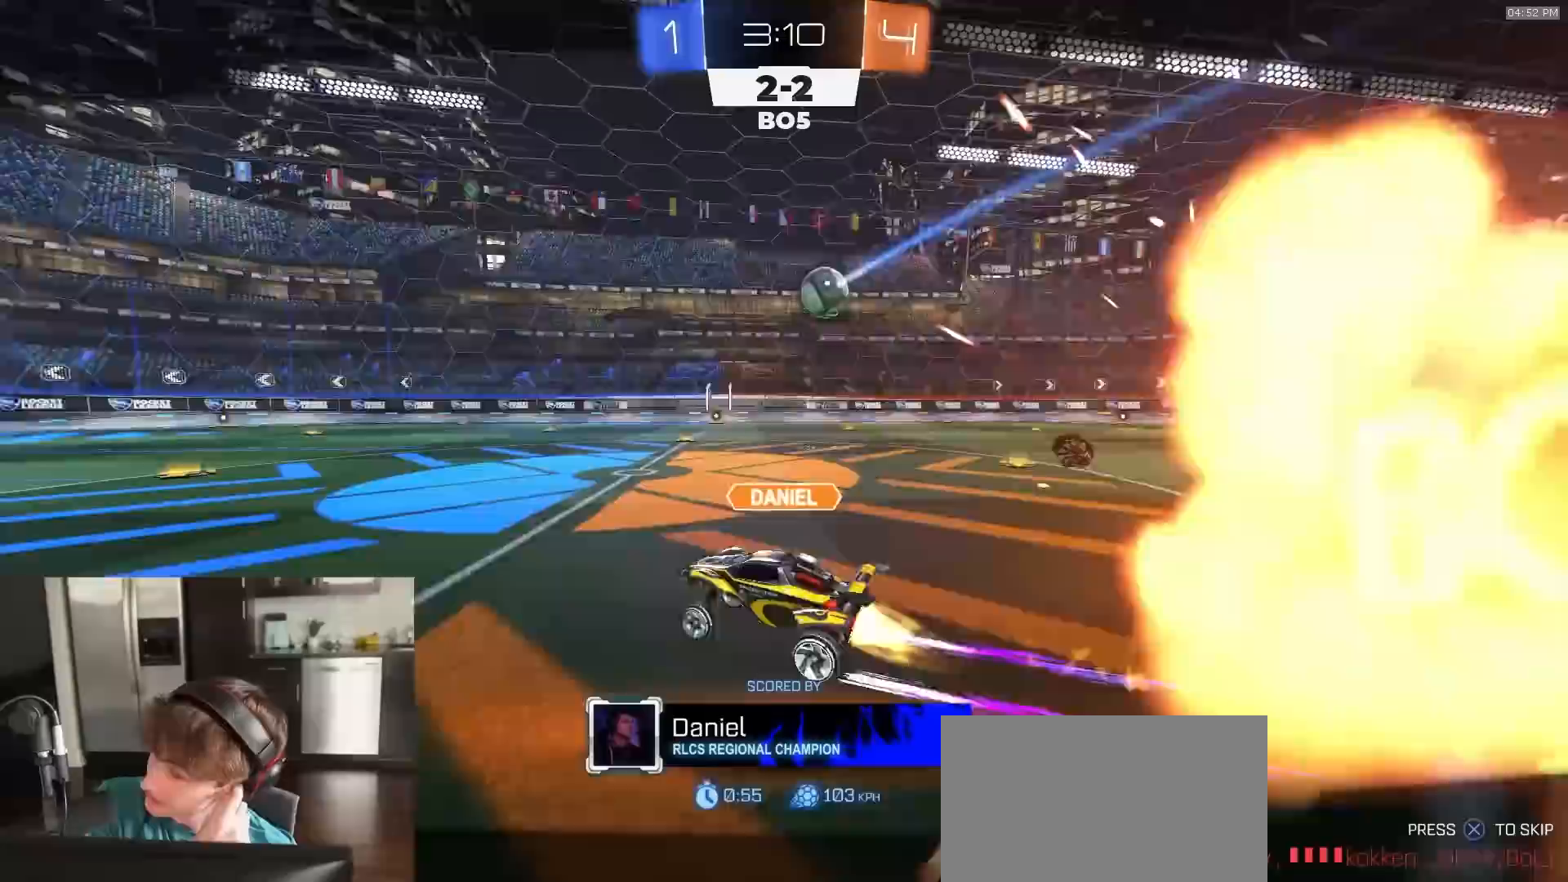
{"buttons": ["R2"], "left_stick": "center", "right_stick": "center", "events": []}
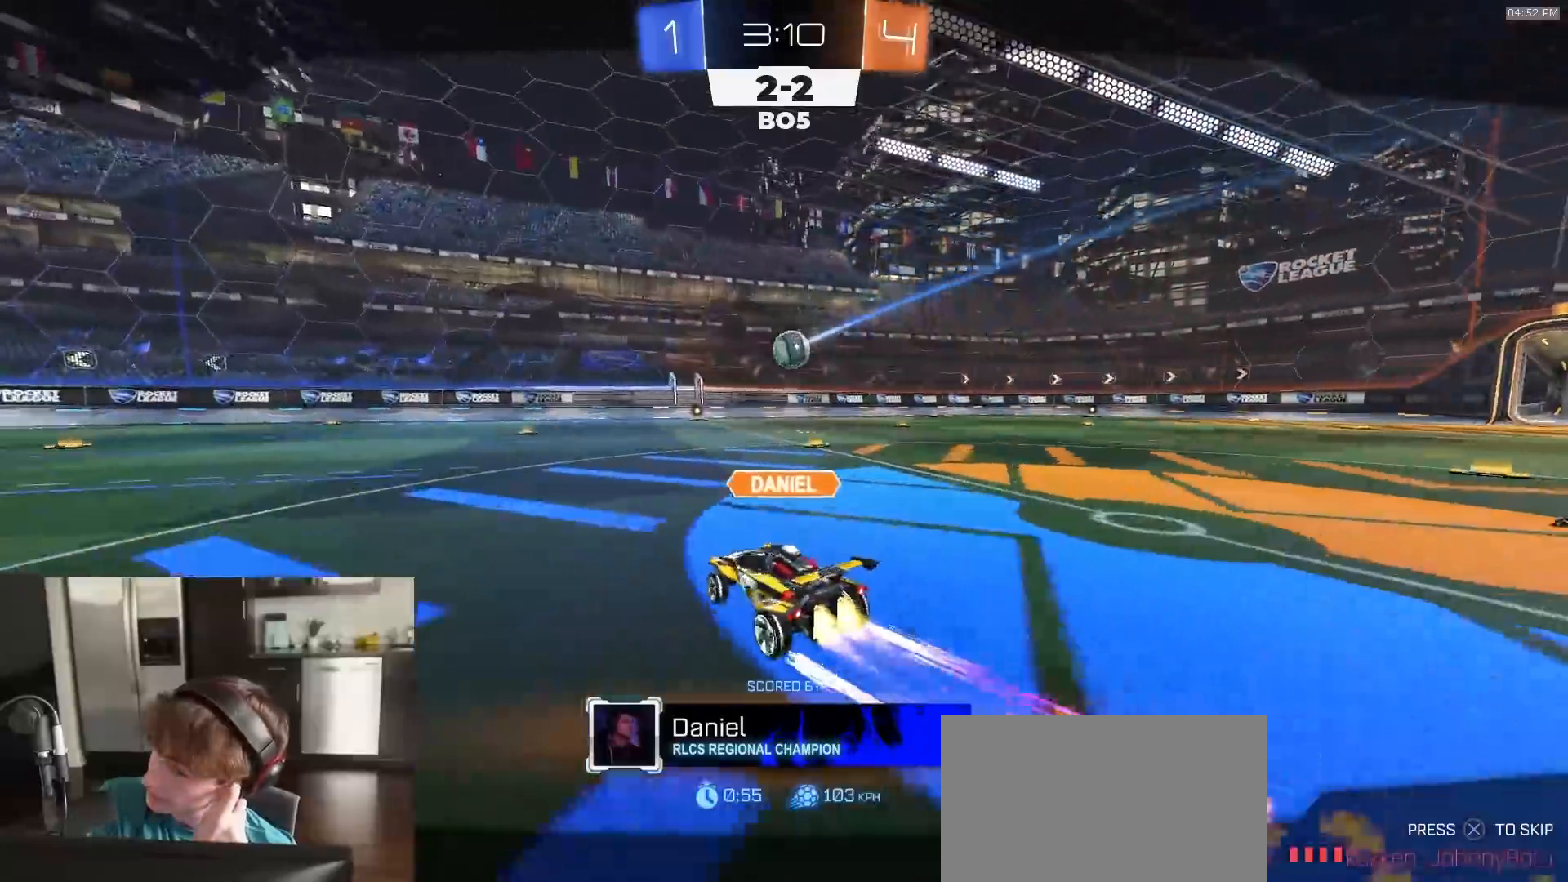
{"buttons": ["R2"], "left_stick": "center", "right_stick": "center", "events": []}